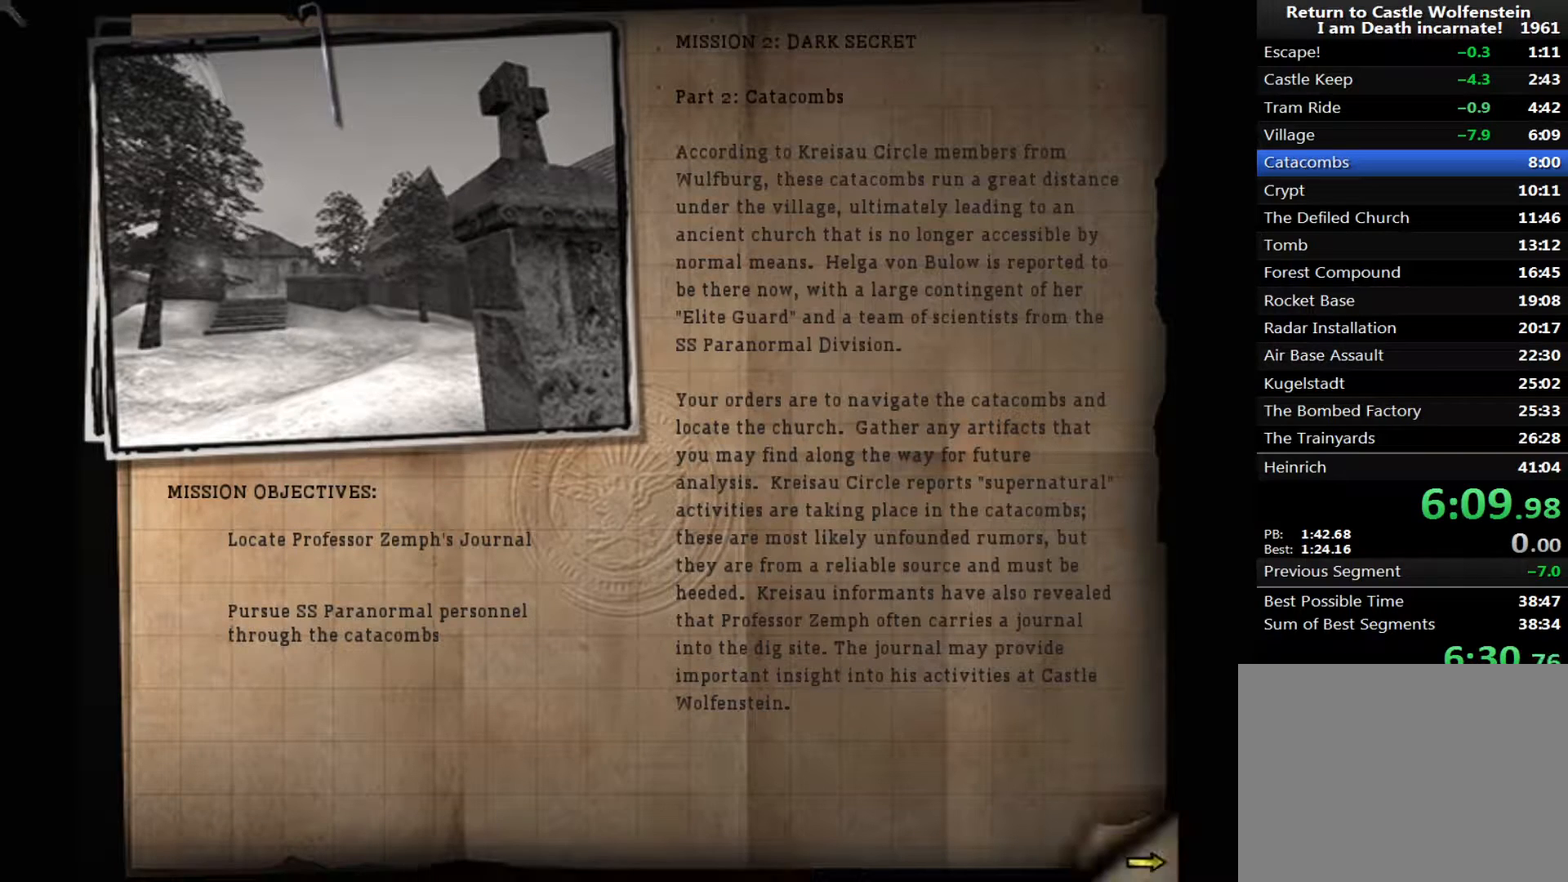
Gameplay with keyboard and mouse; each line is a JSON object with the keys and mouse buttons held at the frame after it. "events" lists presses ("down") and releases ("up") of "1", "2", "3", "4", "5", "a", "alt", "c", "ctrl", "d", "e", "f", "q", "r", "s", "shift", "space", "tab", "v", "w", "x", "z", "mouse_left", "mouse_middle", "mouse_right", "mouse_wheel_up" and "mouse_wheel_down" between this image and that frame as [ms after this image, input, new state], when the widget could be followed in between. "mouse_left", "mouse_middle", "mouse_right", "mouse_wheel_up", "mouse_wheel_down" = the "left", "middle", "right", "wheel_up", "wheel_down" buttons of the "mouse" list. No other keys are recorded. Mouse movement is not recorded.
{"keys": [], "mouse": ["left"], "events": [[433, "mouse_left", "down"], [433, "space", "down"], [483, "space", "up"]]}
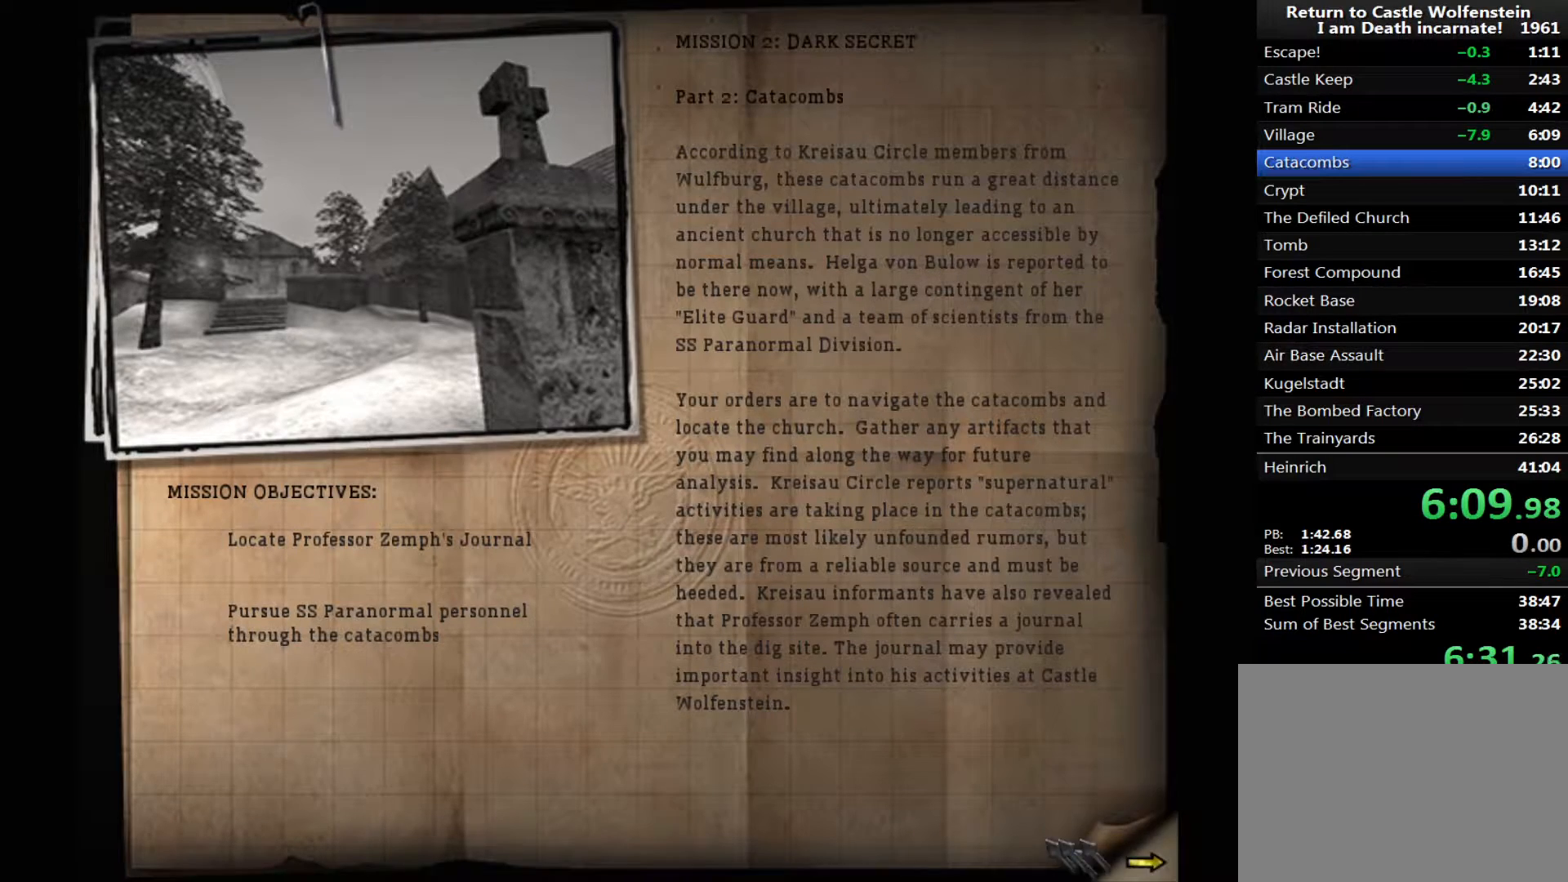
{"keys": ["w"], "mouse": [], "events": [[33, "mouse_left", "up"], [83, "mouse_left", "down"], [133, "space", "down"], [183, "mouse_left", "up"], [183, "space", "up"], [217, "mouse_left", "down"], [217, "space", "down"], [267, "mouse_left", "up"], [317, "space", "up"], [317, "w", "down"]]}
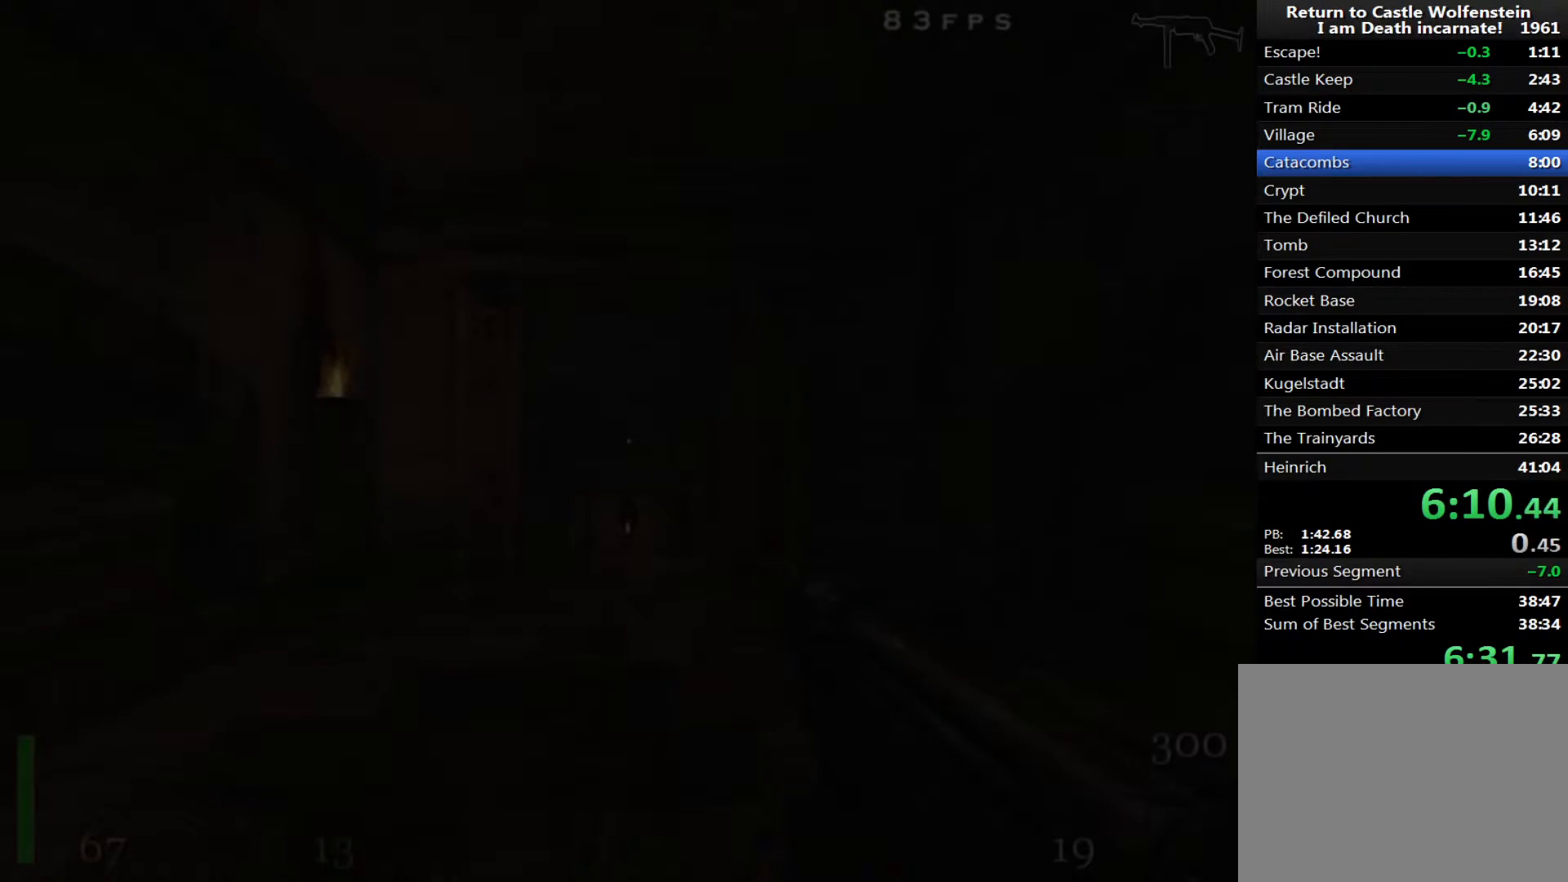
{"keys": ["w"], "mouse": [], "events": [[50, "r", "down"], [100, "r", "up"], [233, "r", "down"], [283, "r", "up"], [333, "r", "down"], [433, "r", "up"]]}
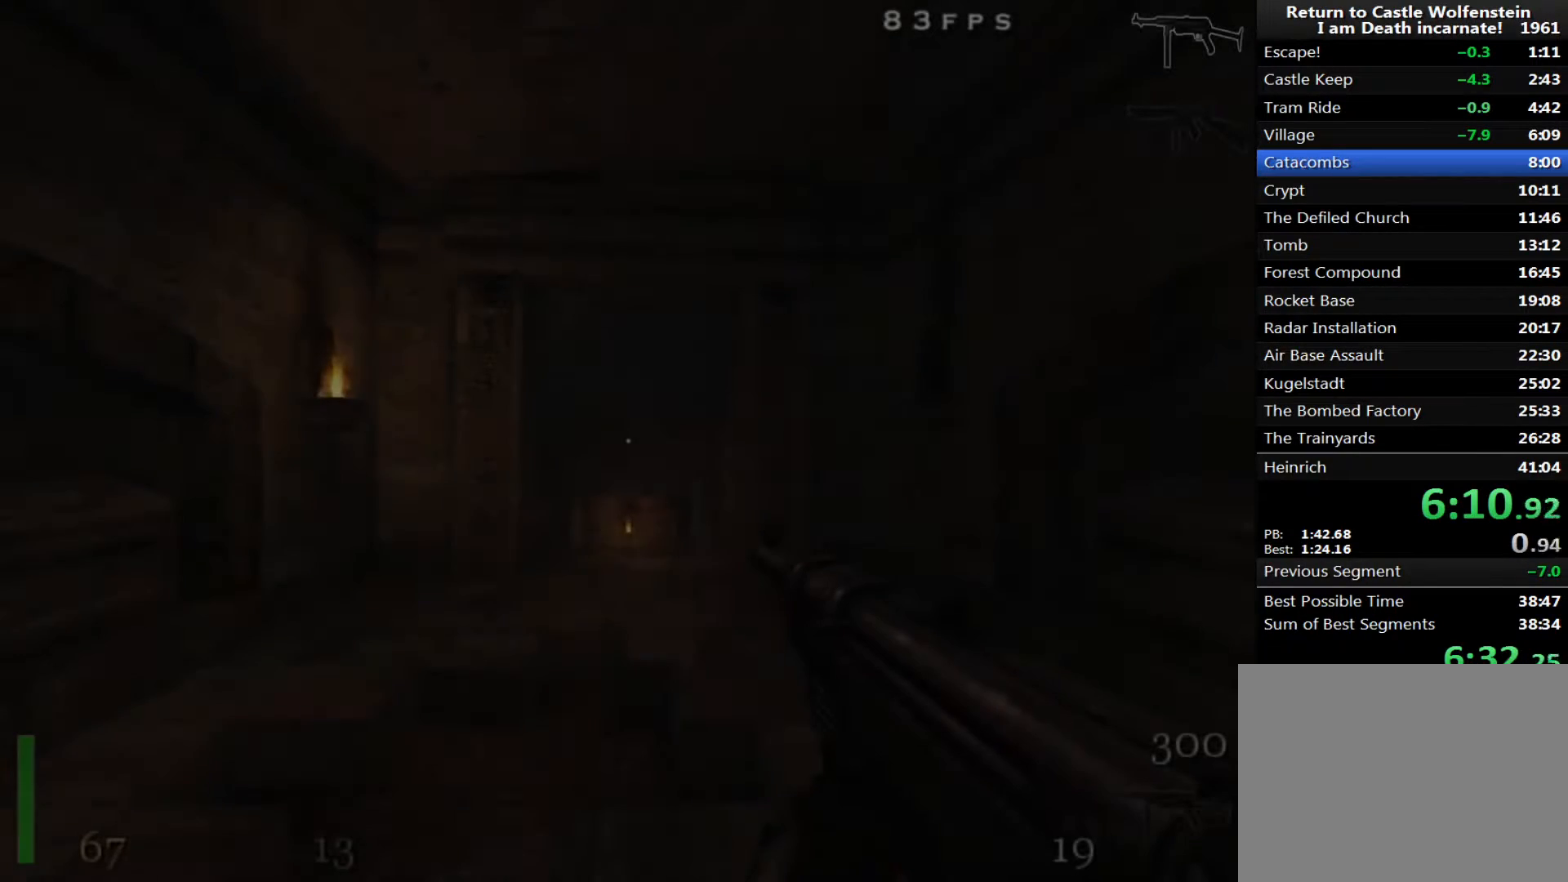
{"keys": ["r", "w"], "mouse": [], "events": [[17, "r", "down"], [67, "r", "up"], [117, "r", "down"], [167, "r", "up"], [250, "r", "down"], [350, "r", "up"], [433, "r", "down"]]}
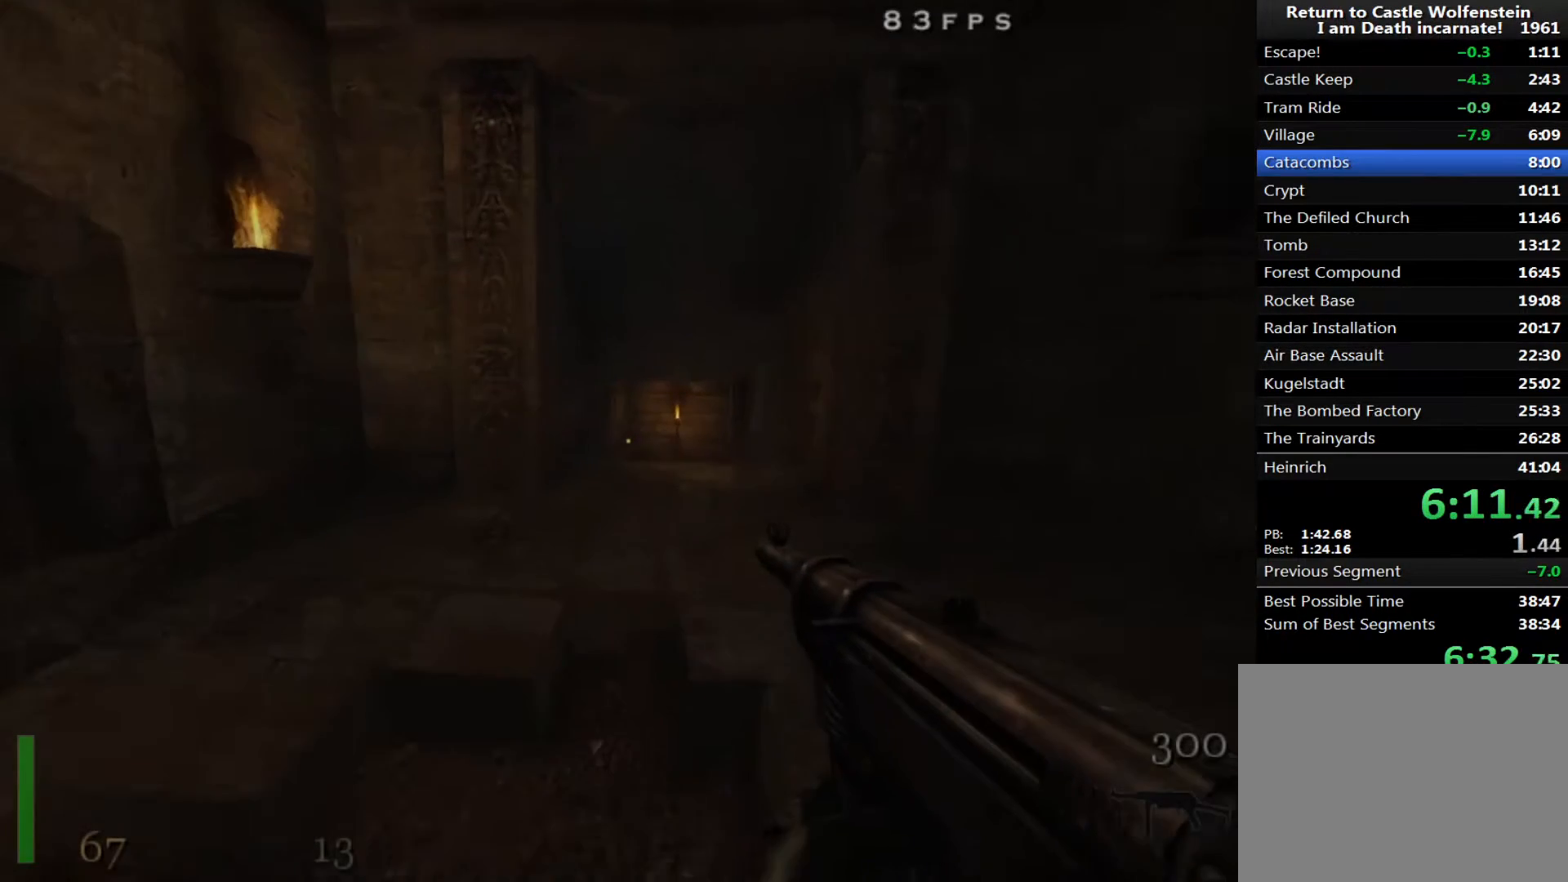
{"keys": ["d", "shift", "w"], "mouse": ["right"], "events": [[33, "r", "up"], [83, "shift", "down"], [217, "d", "down"], [217, "space", "down"], [367, "space", "up"], [417, "mouse_right", "down"]]}
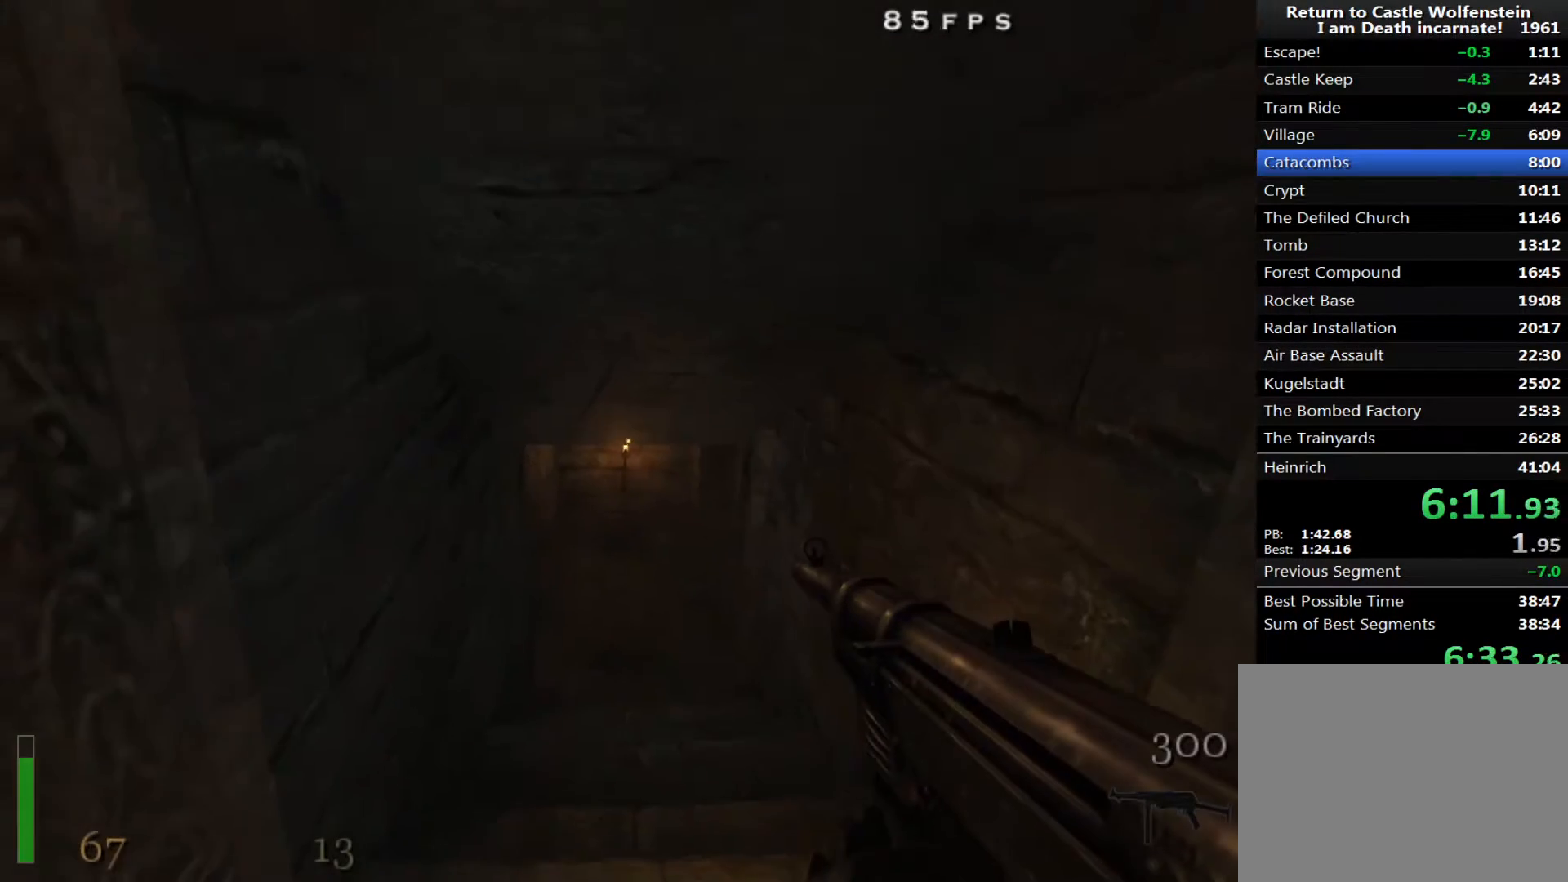
{"keys": ["d", "shift", "w"], "mouse": ["right"], "events": []}
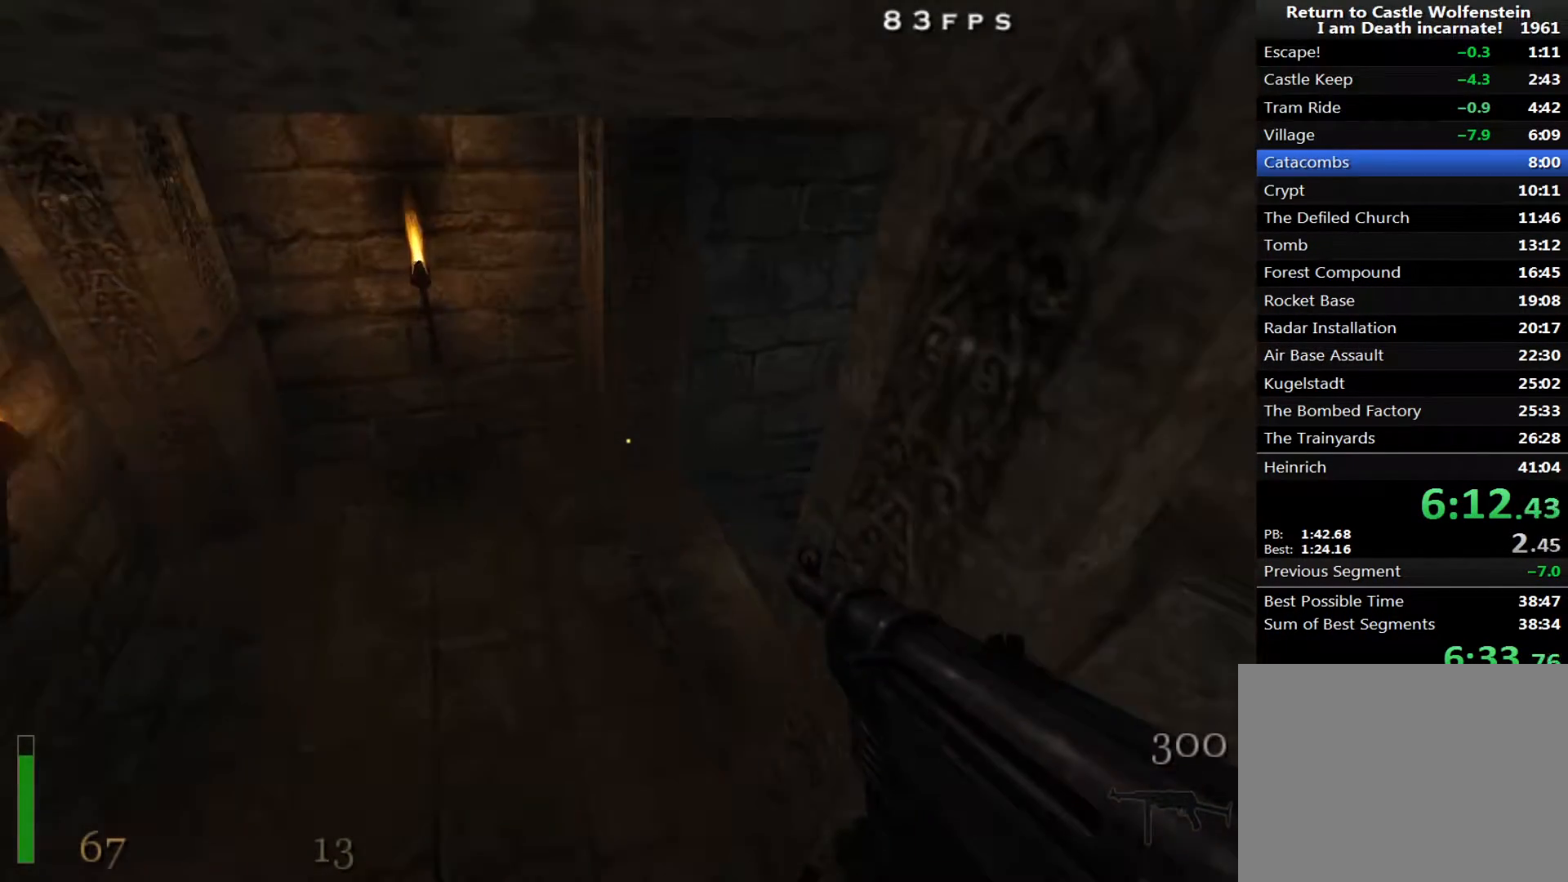
{"keys": ["d", "shift", "w"], "mouse": [], "events": [[250, "mouse_right", "up"]]}
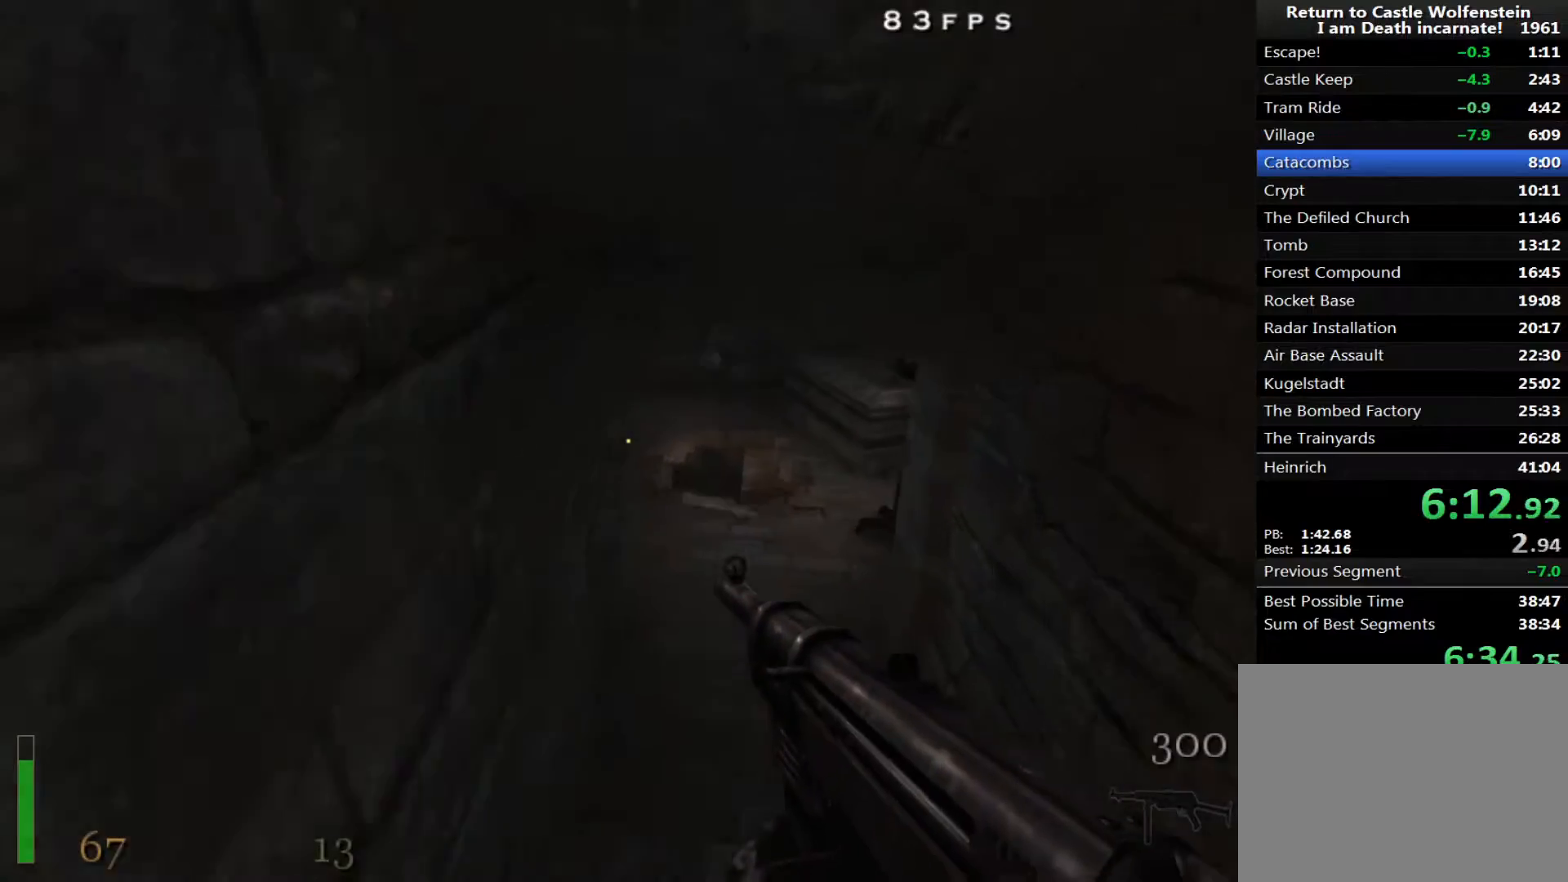
{"keys": ["d", "w"], "mouse": [], "events": [[133, "d", "up"], [167, "a", "down"], [267, "a", "up"], [267, "d", "down"], [400, "shift", "up"]]}
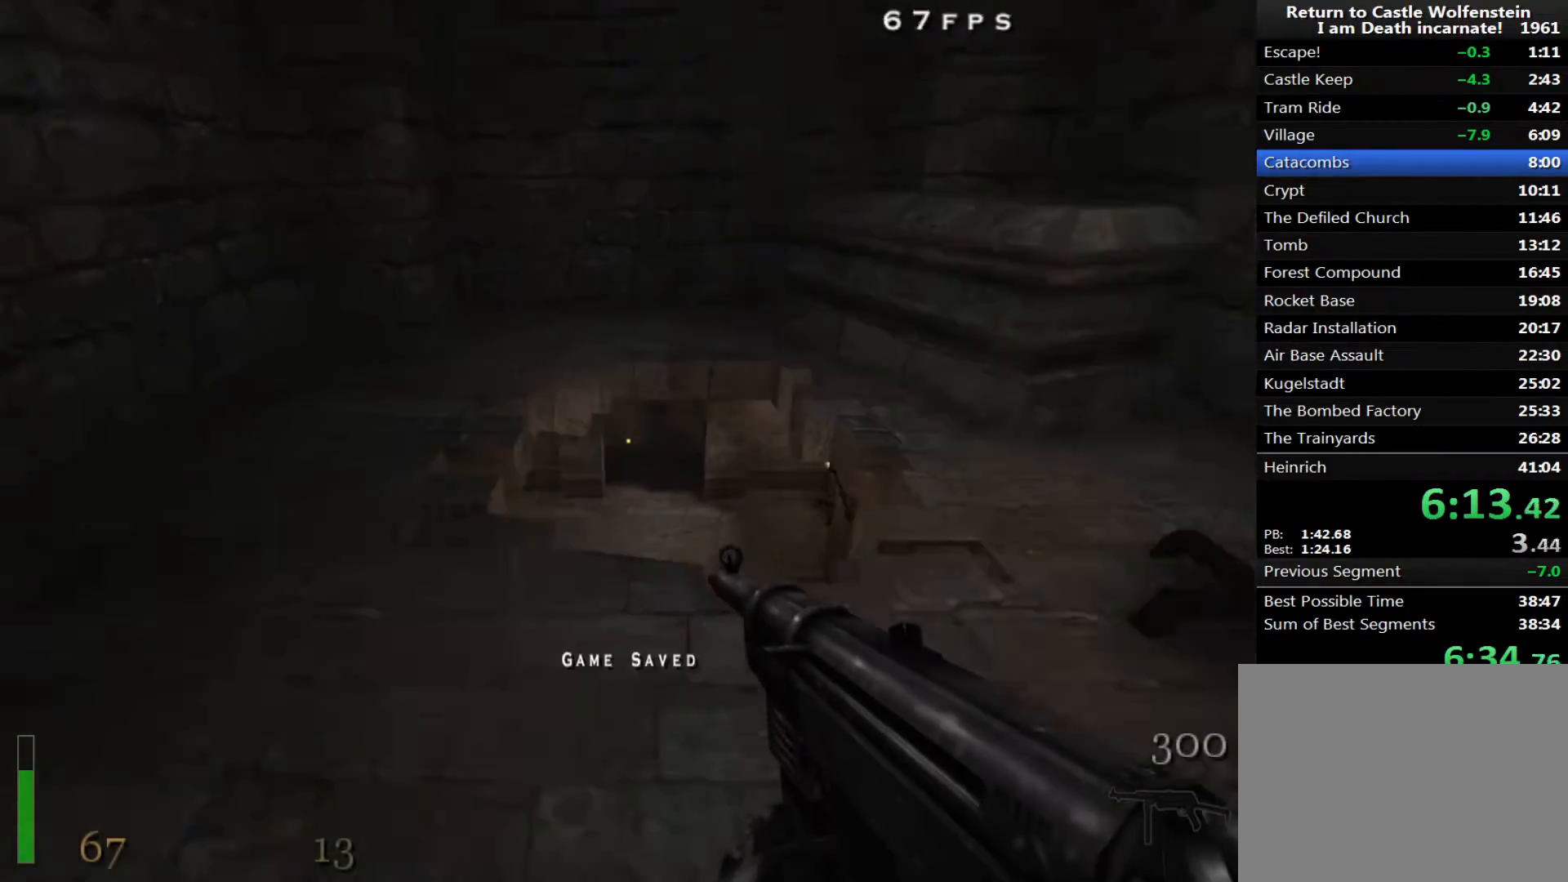
{"keys": ["d"], "mouse": ["left", "right"], "events": [[133, "d", "up"], [233, "d", "down"], [283, "mouse_right", "down"], [333, "d", "up"], [467, "d", "down"], [467, "mouse_left", "down"], [467, "w", "up"]]}
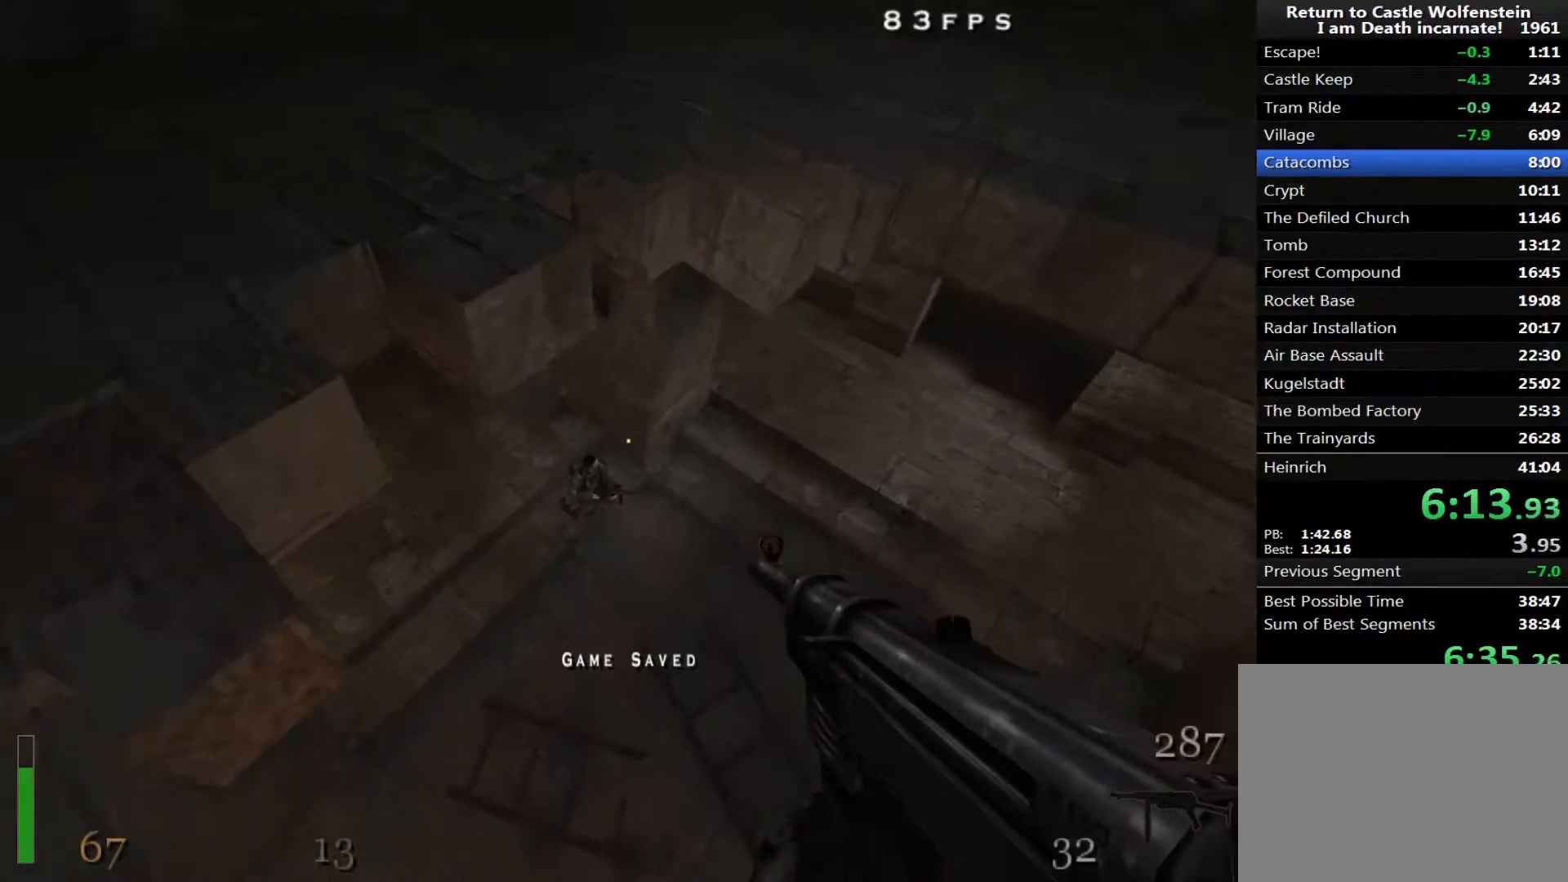
{"keys": ["d", "w"], "mouse": ["left", "right"], "events": [[17, "d", "up"], [67, "d", "down"], [117, "w", "down"]]}
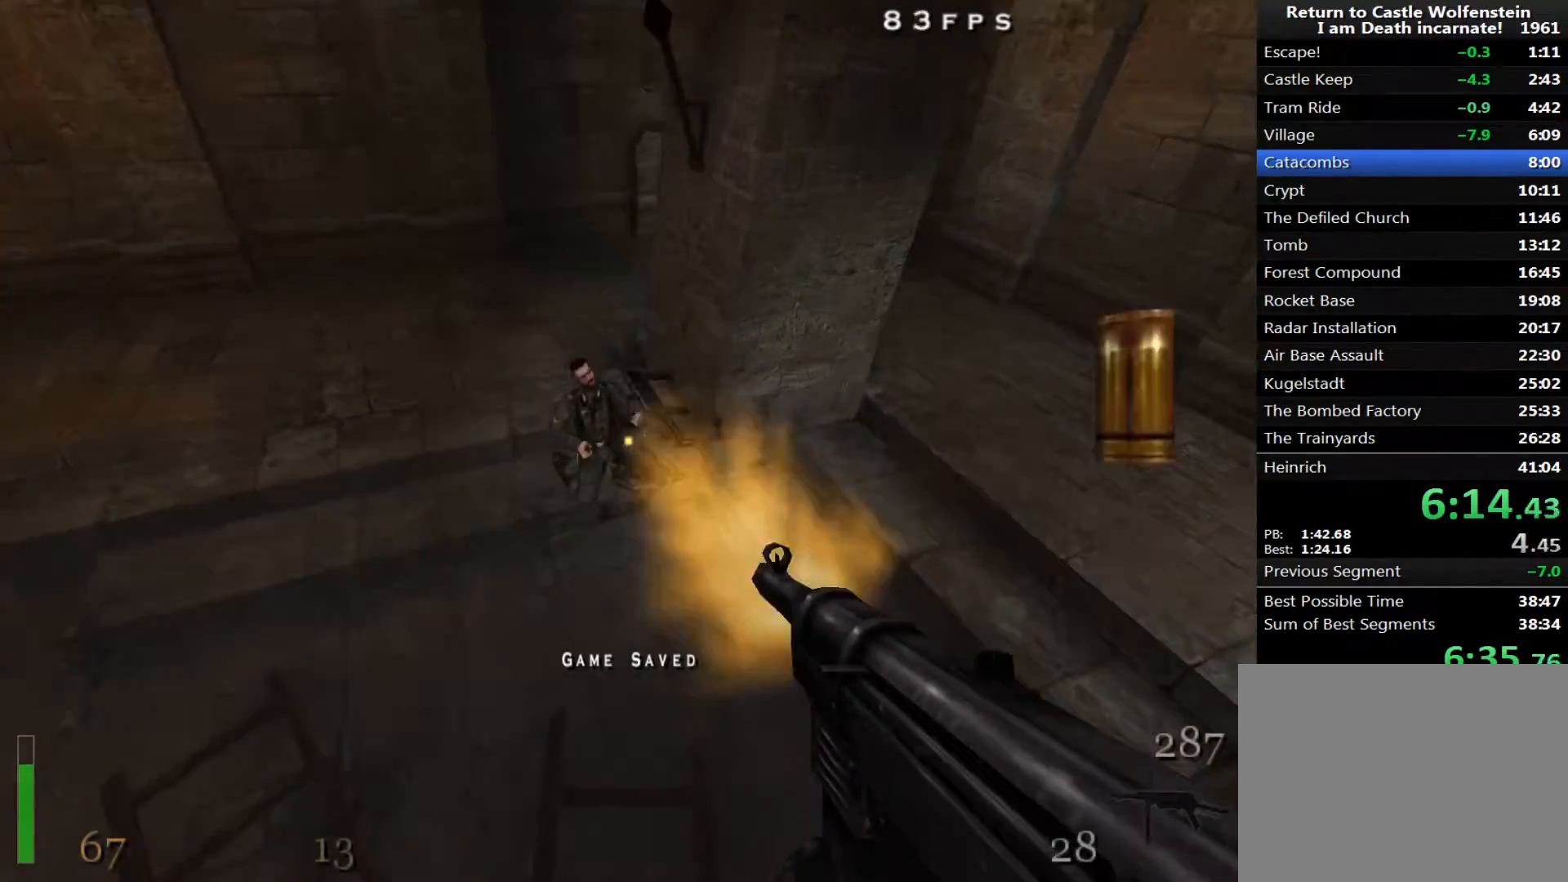
{"keys": ["shift", "w"], "mouse": [], "events": [[33, "mouse_left", "up"], [33, "mouse_right", "up"], [33, "shift", "down"], [350, "d", "up"]]}
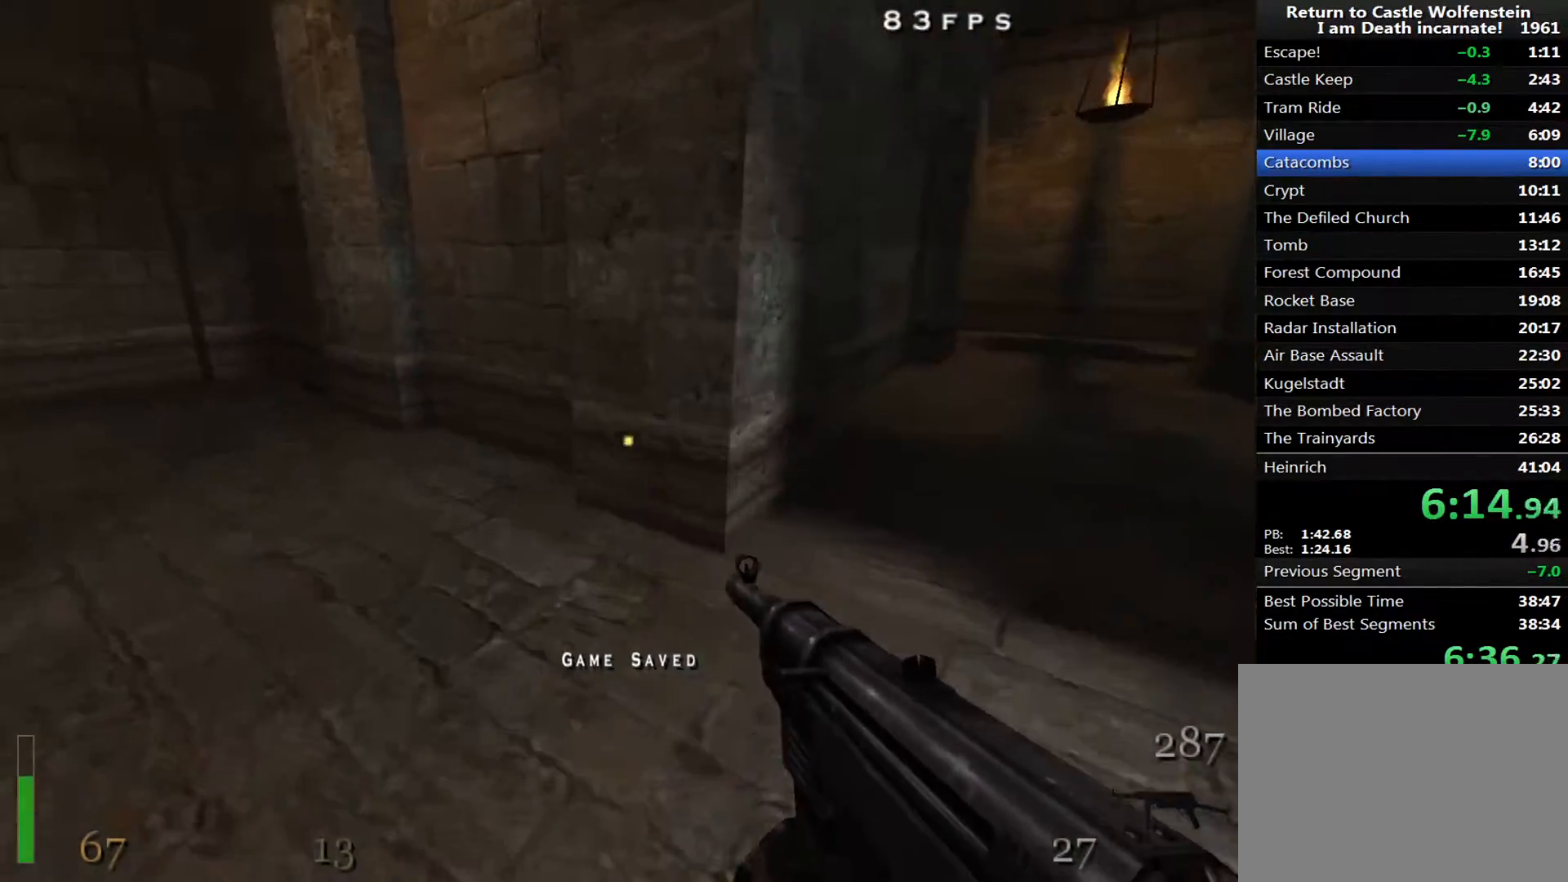
{"keys": ["a", "shift", "w"], "mouse": [], "events": [[50, "d", "down"], [133, "space", "down"], [183, "space", "up"], [317, "a", "down"], [467, "d", "up"]]}
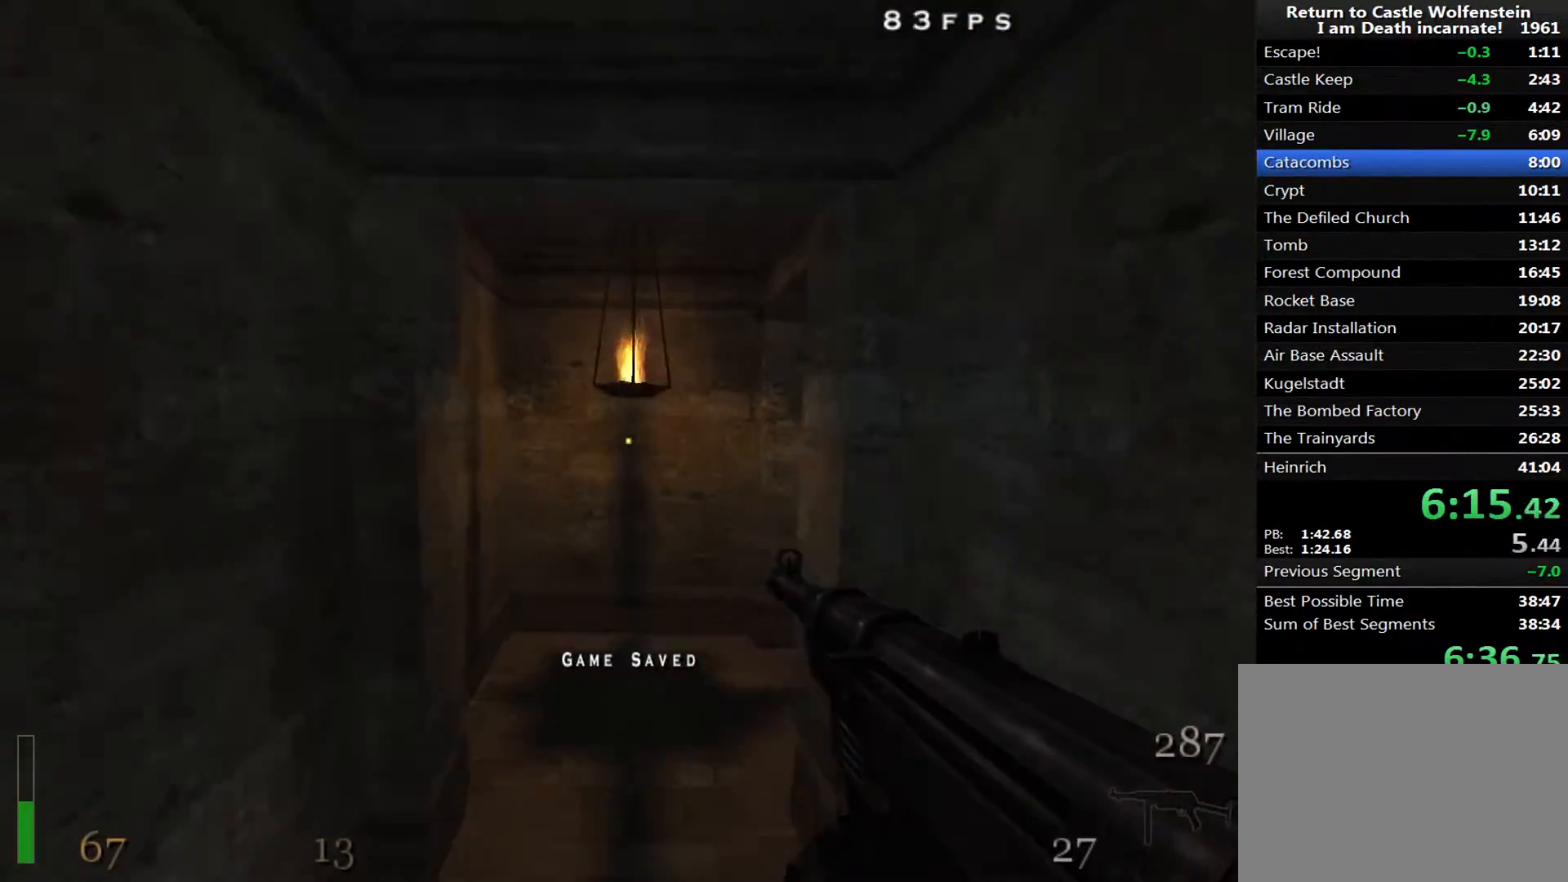
{"keys": ["a", "w"], "mouse": [], "events": [[67, "r", "down"], [150, "r", "up"], [150, "shift", "up"]]}
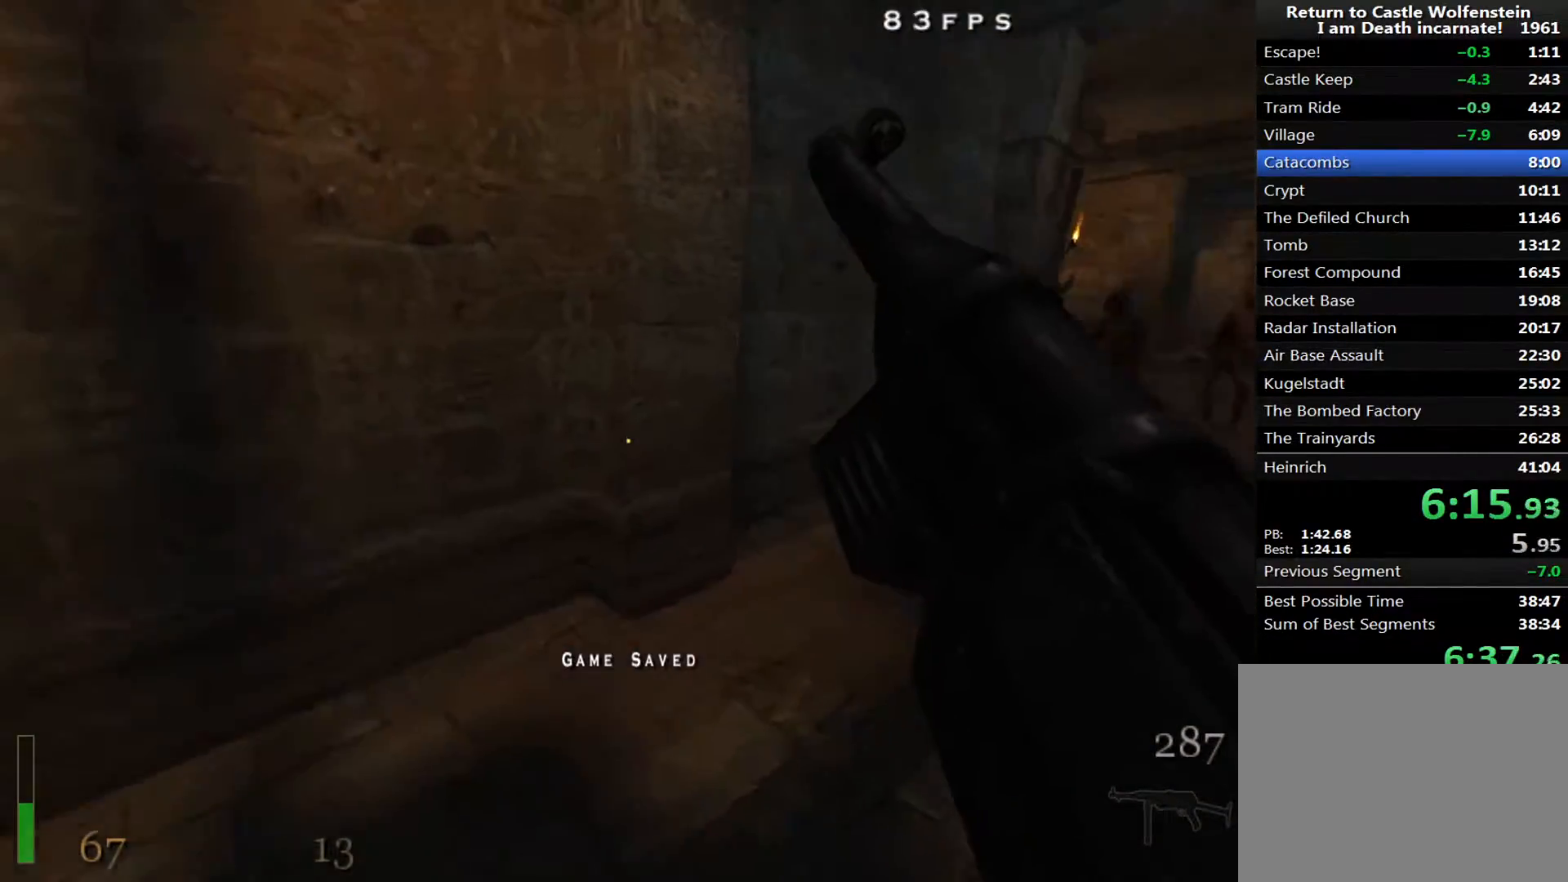
{"keys": ["d", "w"], "mouse": [], "events": [[67, "a", "up"], [267, "d", "down"]]}
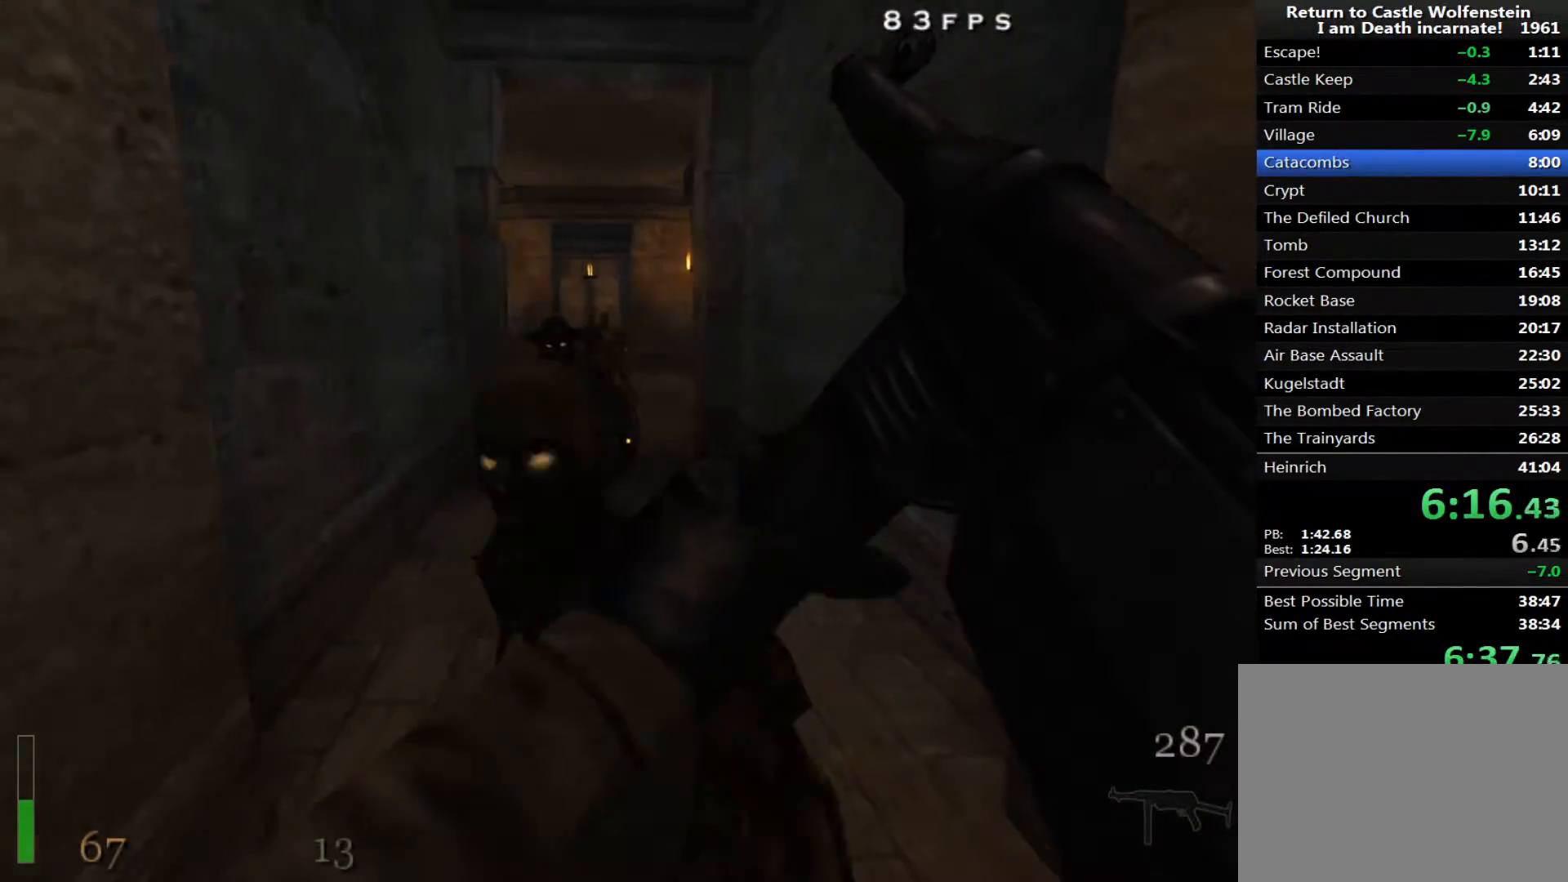
{"keys": ["a", "w"], "mouse": [], "events": [[33, "a", "down"], [33, "d", "up"], [367, "a", "up"], [467, "a", "down"]]}
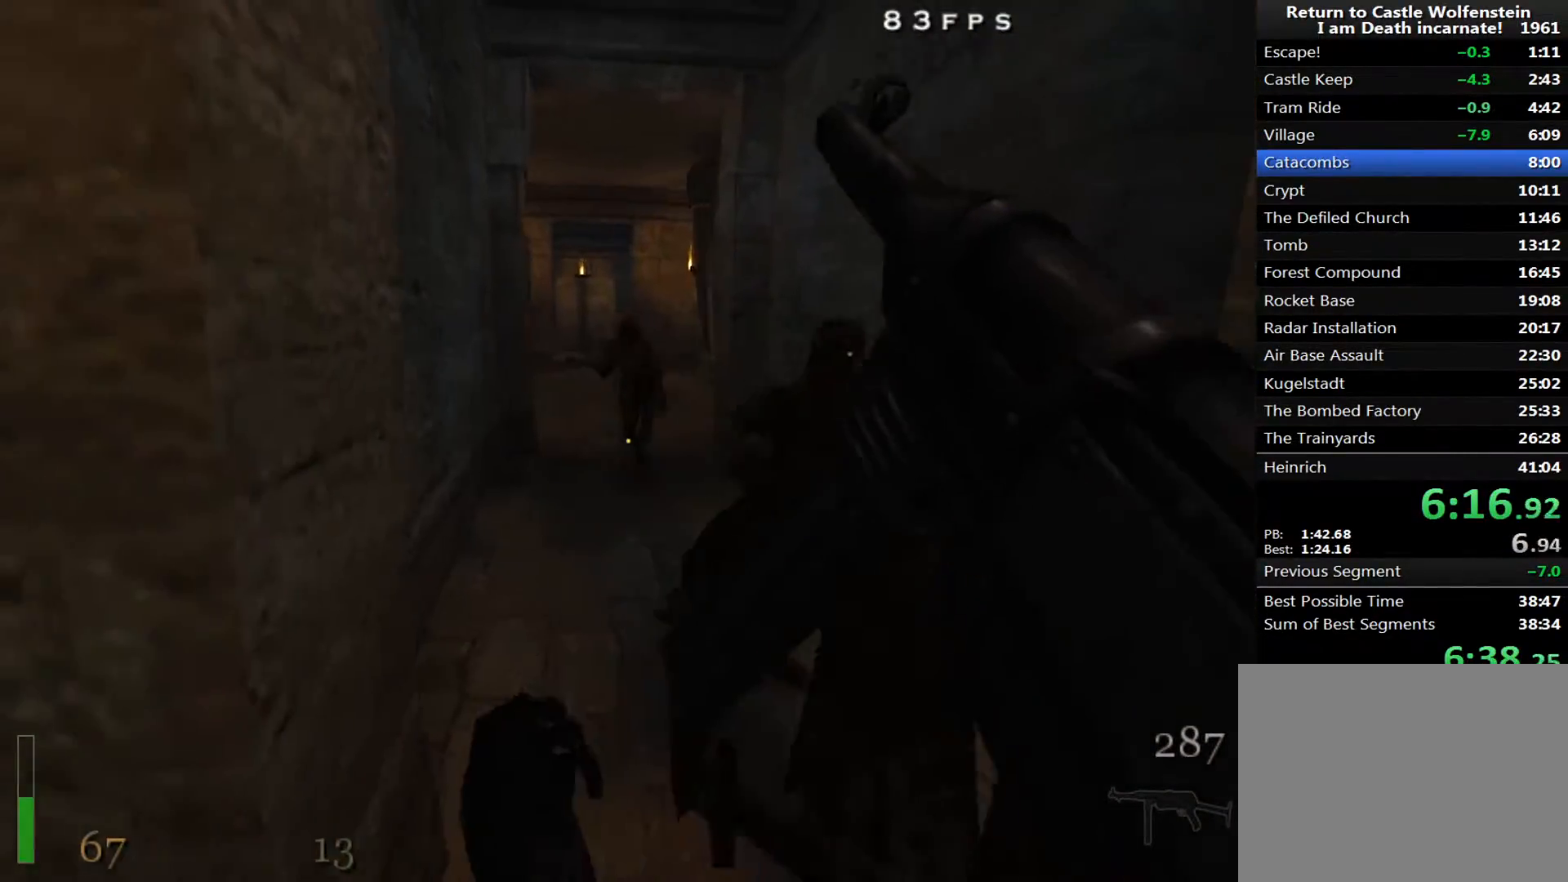
{"keys": ["a", "w"], "mouse": [], "events": [[50, "a", "up"], [50, "d", "down"], [200, "d", "up"], [483, "a", "down"]]}
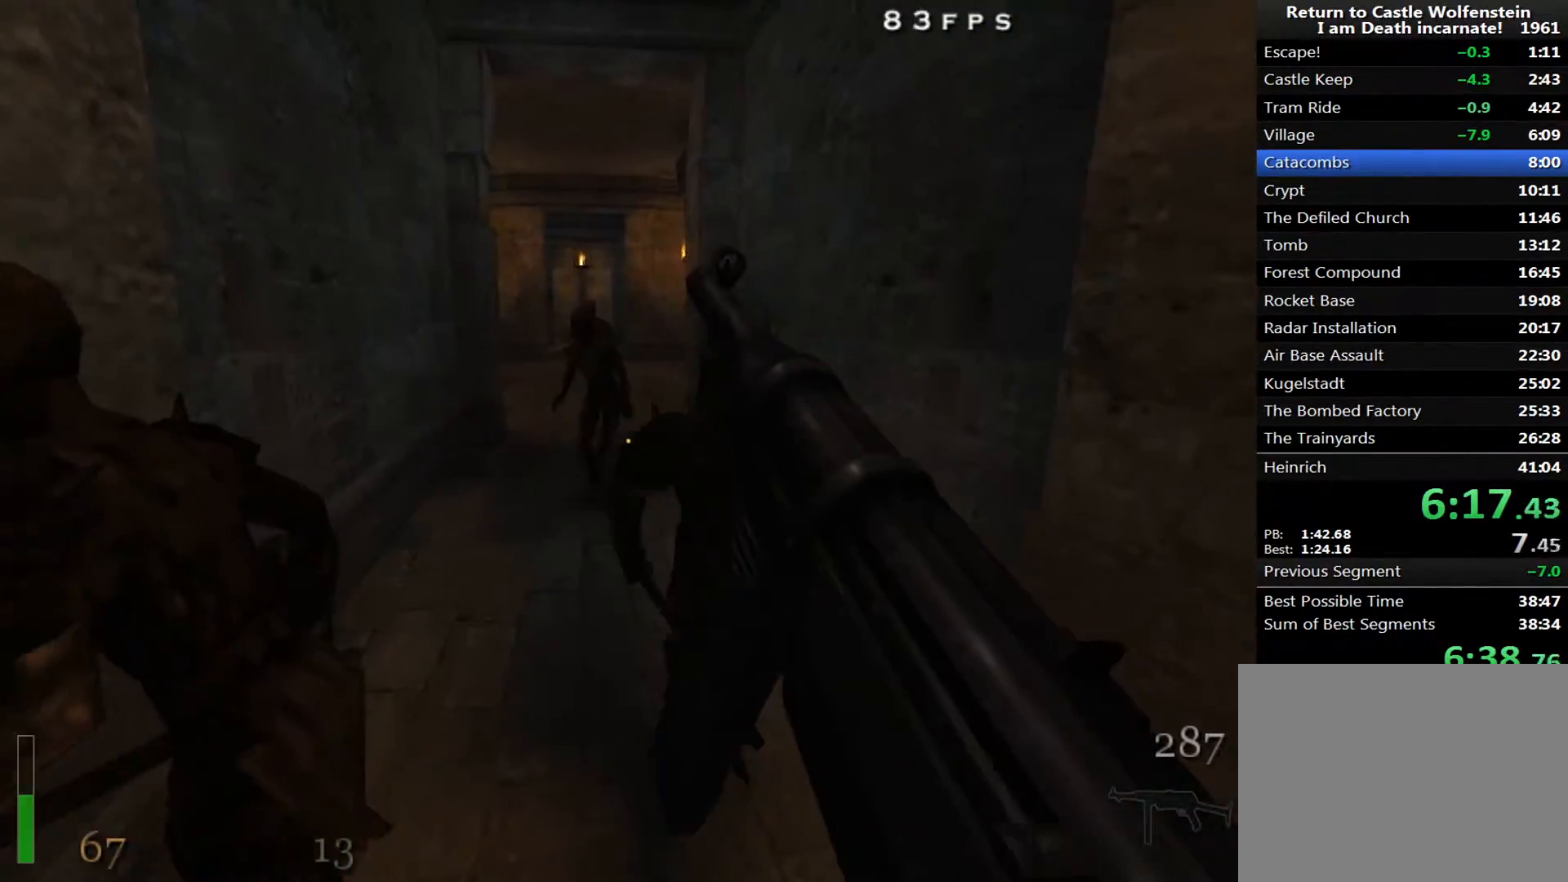
{"keys": ["a", "w"], "mouse": ["left"], "events": [[67, "a", "up"], [350, "d", "down"], [400, "d", "up"], [500, "a", "down"], [500, "mouse_left", "down"]]}
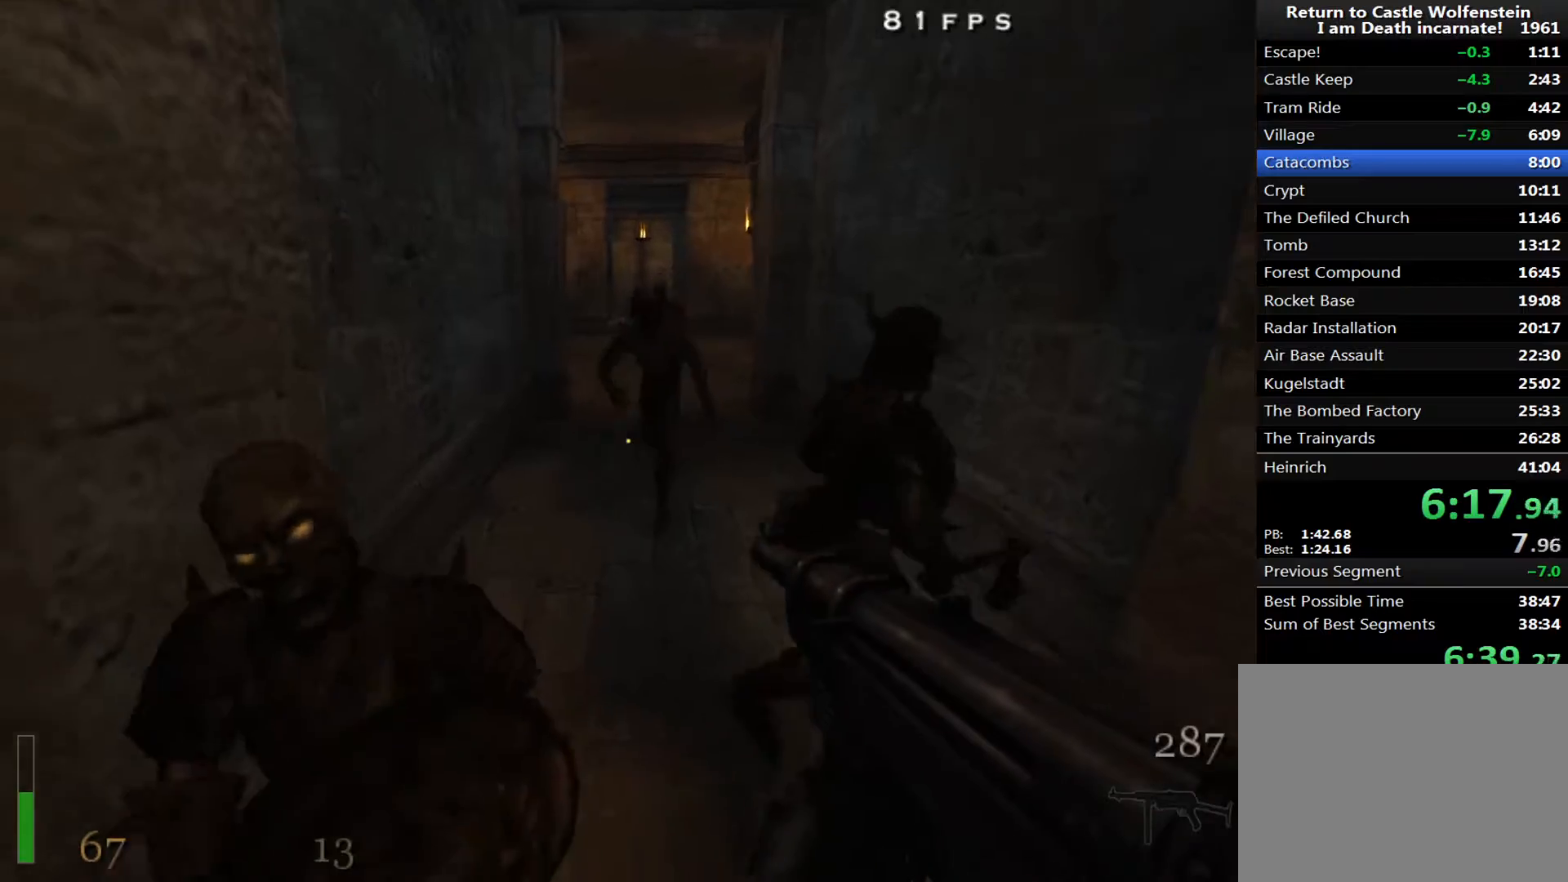
{"keys": ["w", "x"], "mouse": ["left"], "events": [[83, "a", "up"], [133, "x", "down"]]}
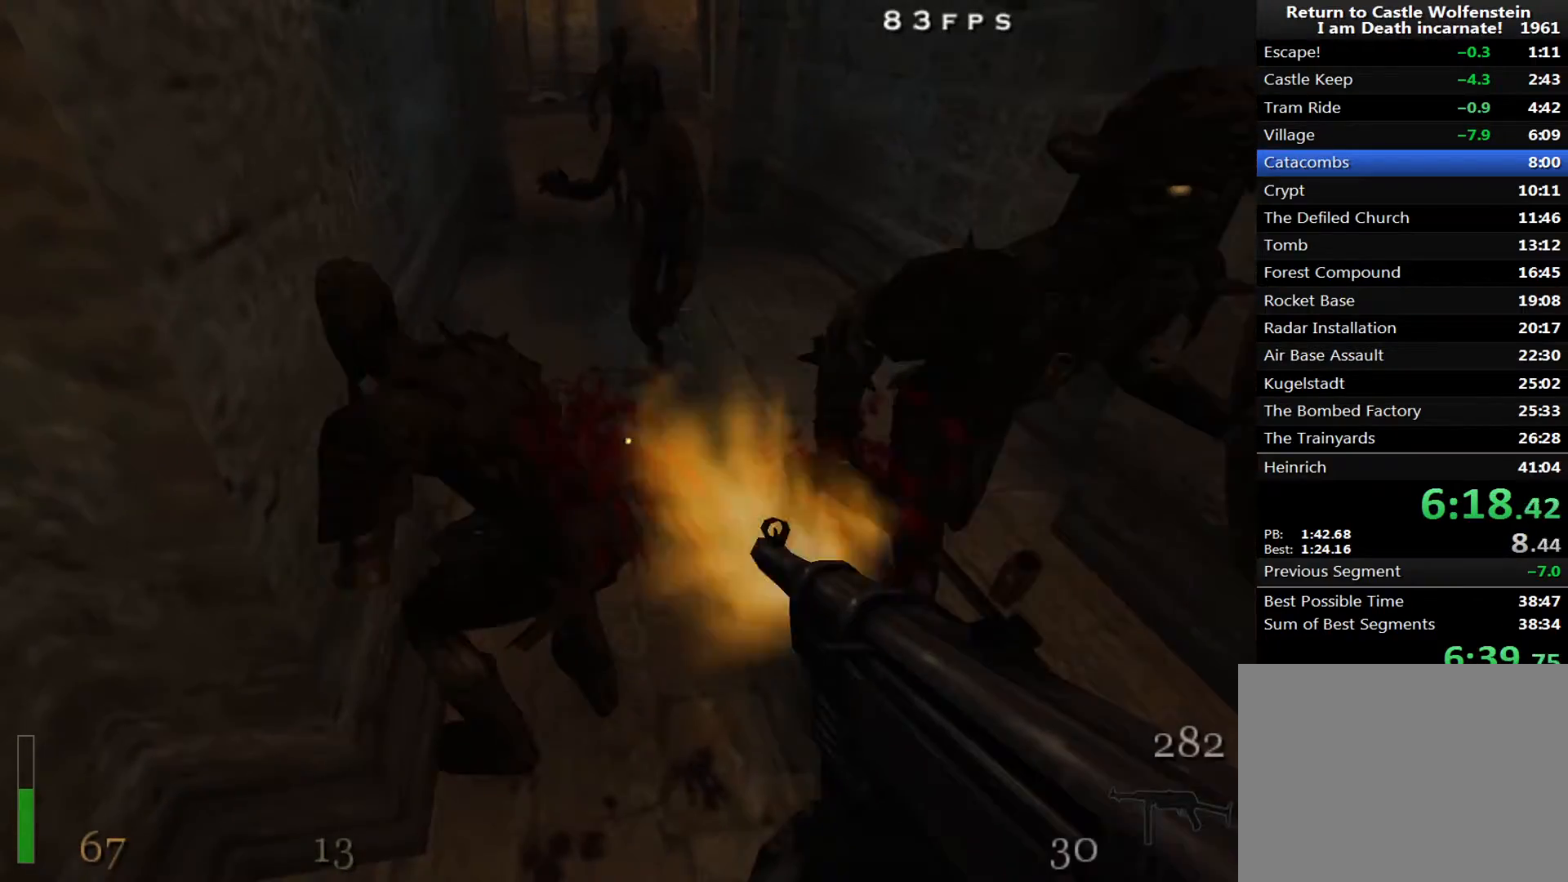
{"keys": ["w", "x"], "mouse": ["left"], "events": []}
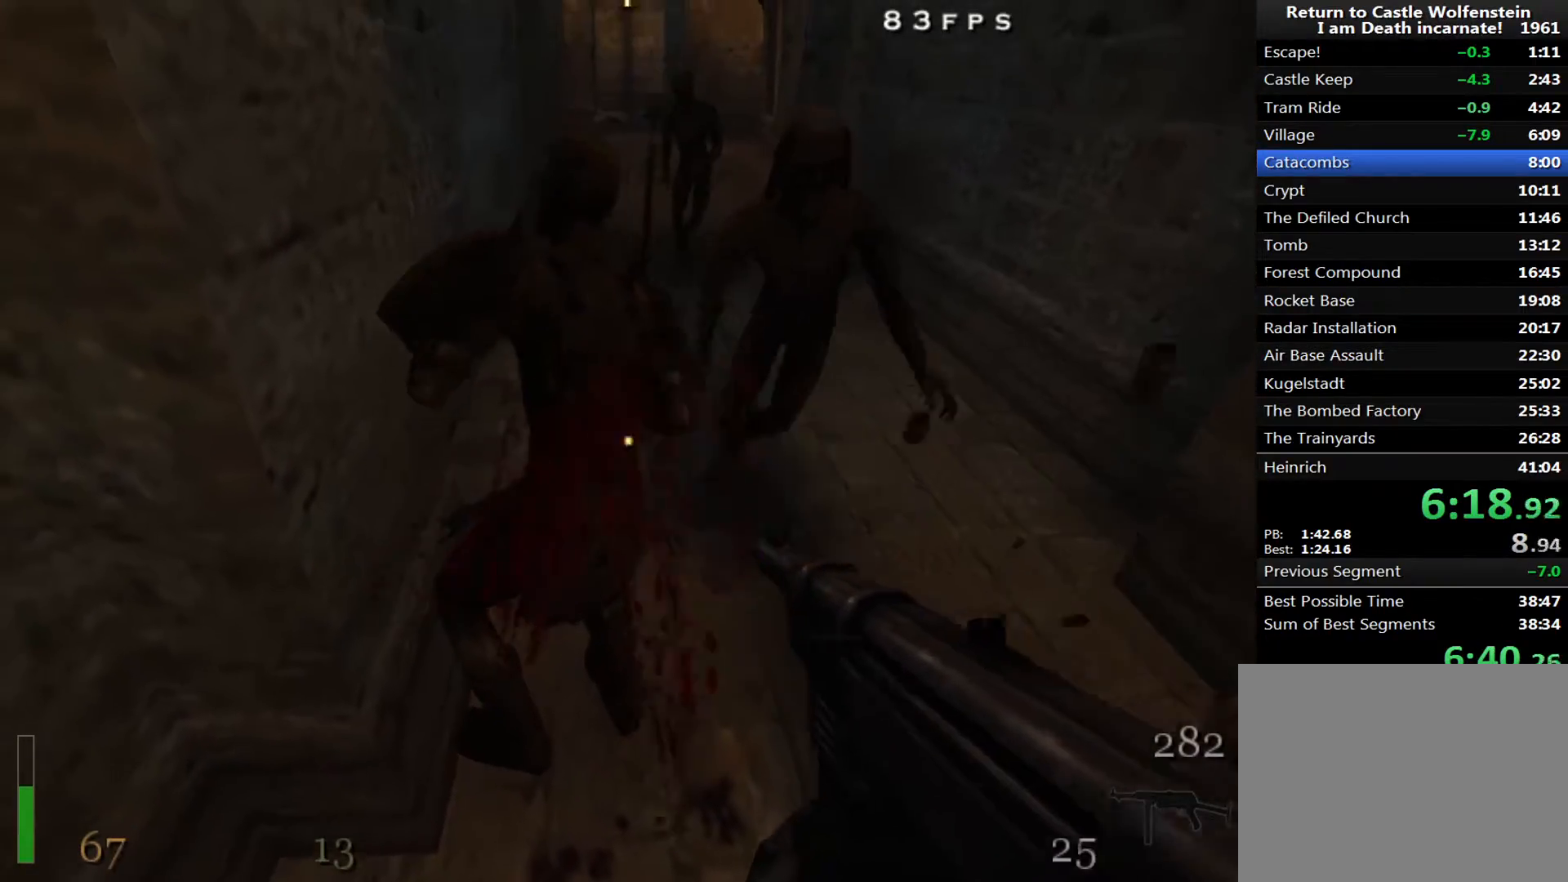
{"keys": ["w", "x"], "mouse": ["left"], "events": []}
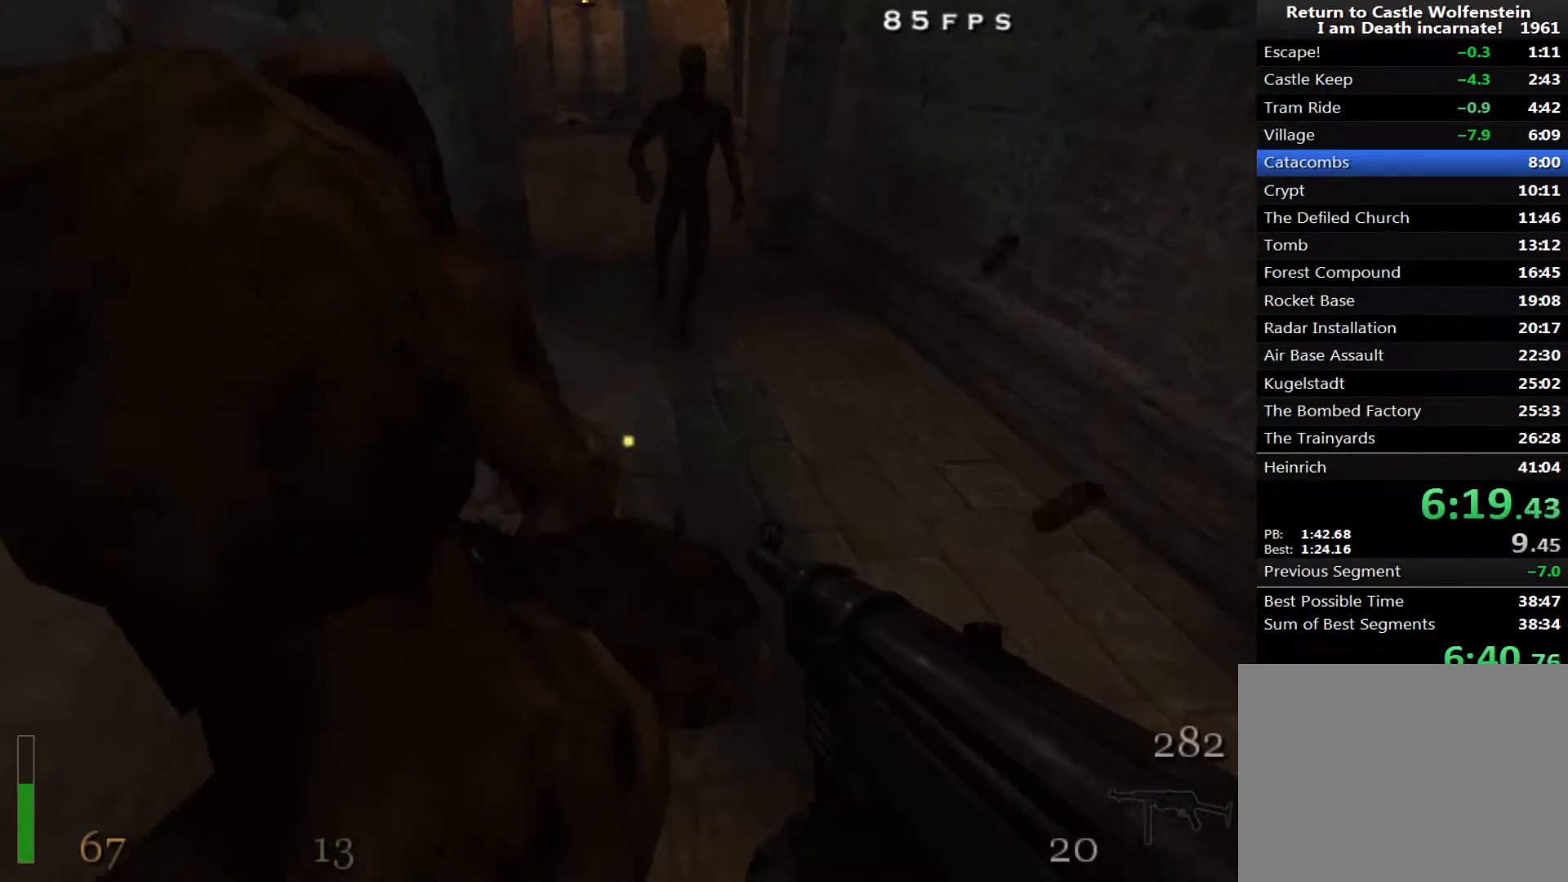
{"keys": ["w", "x"], "mouse": ["left"], "events": []}
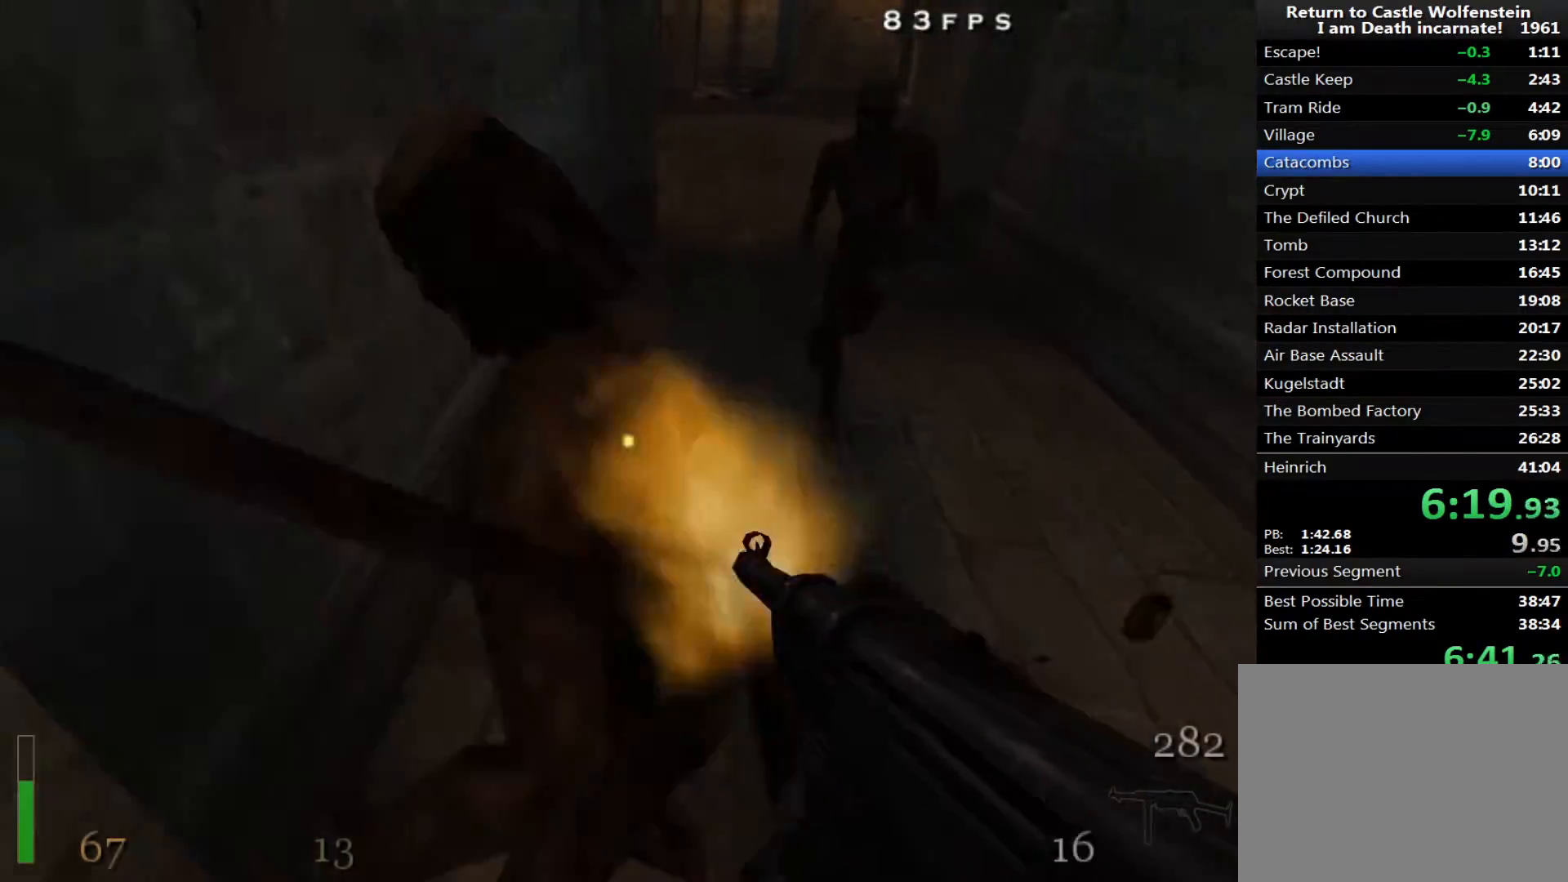
{"keys": ["d", "shift", "w"], "mouse": [], "events": [[200, "a", "down"], [200, "mouse_left", "up"], [200, "x", "up"], [283, "r", "down"], [333, "r", "up"], [383, "a", "up"], [433, "d", "down"], [467, "shift", "down"]]}
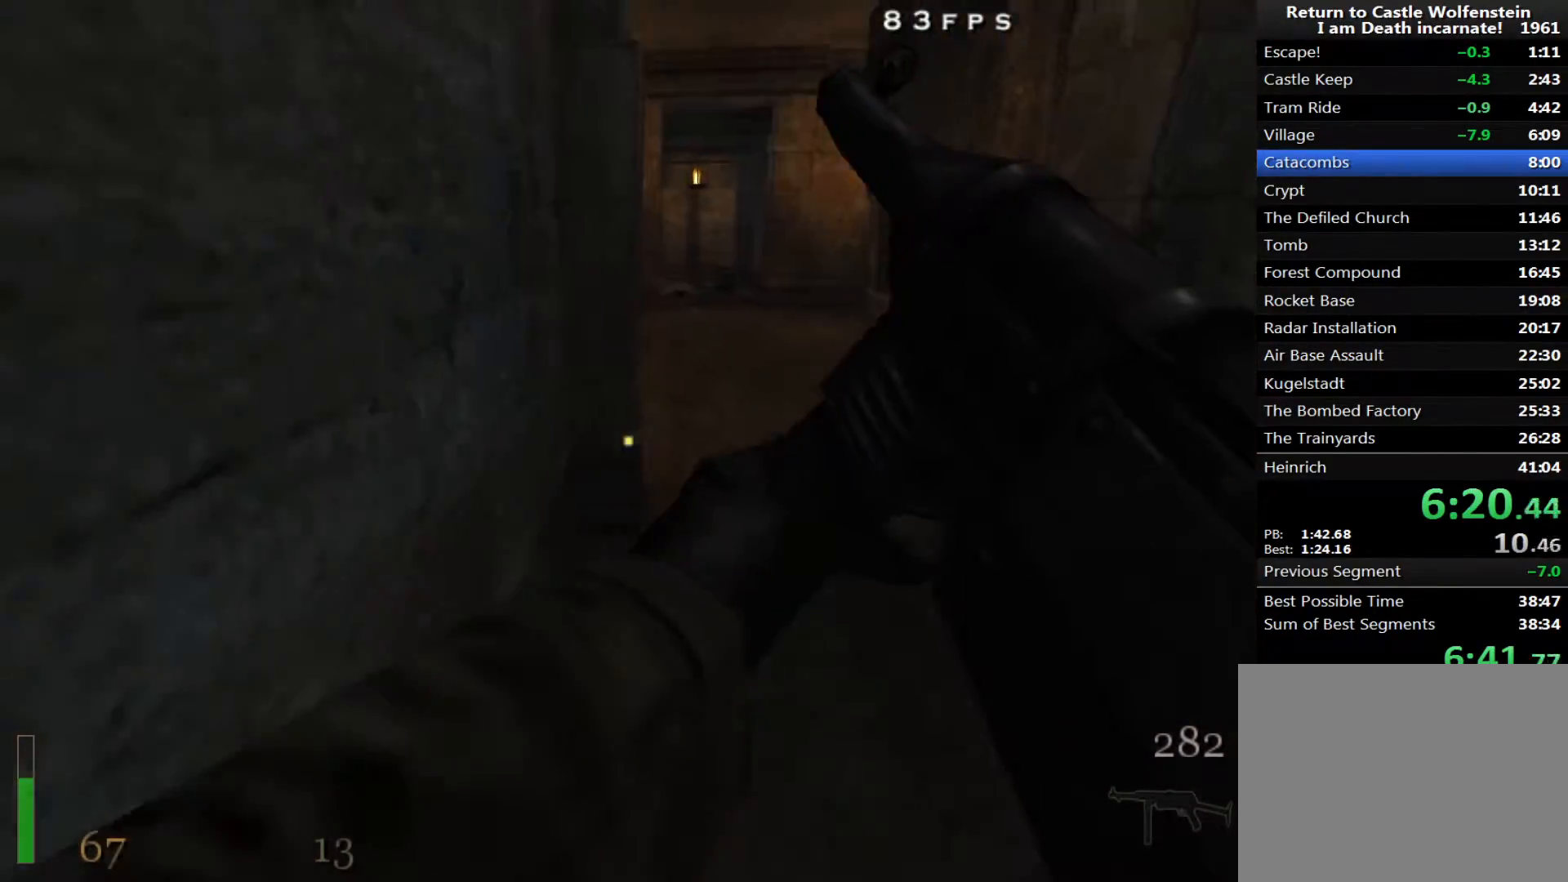
{"keys": ["a", "shift", "w"], "mouse": [], "events": [[117, "d", "up"], [350, "a", "down"], [450, "space", "down"], [483, "space", "up"]]}
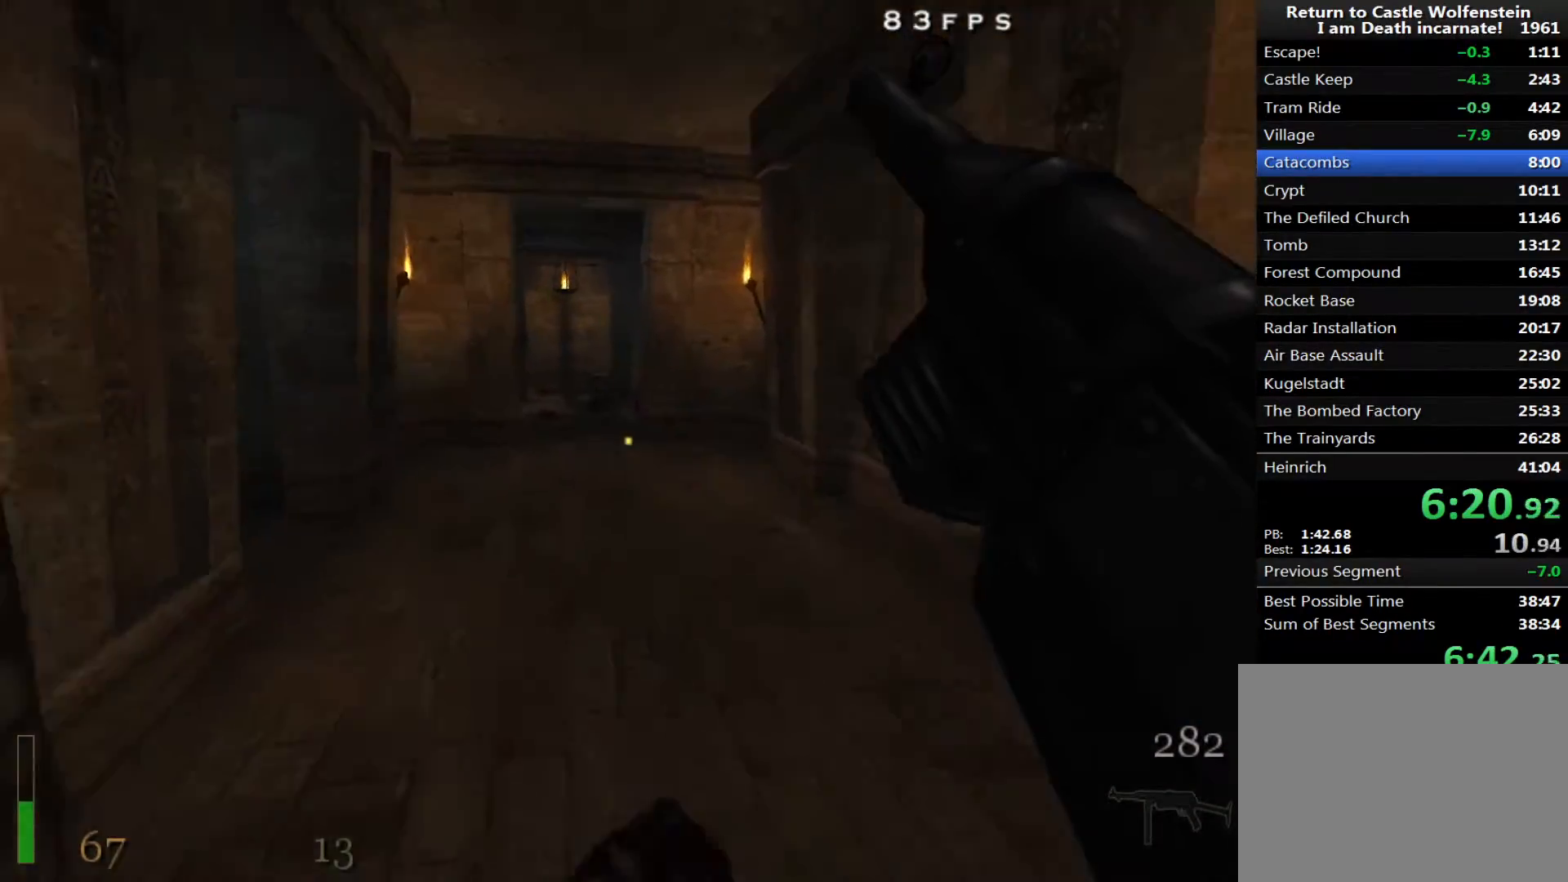
{"keys": ["d", "w"], "mouse": [], "events": [[367, "d", "down"], [417, "a", "up"], [417, "shift", "up"]]}
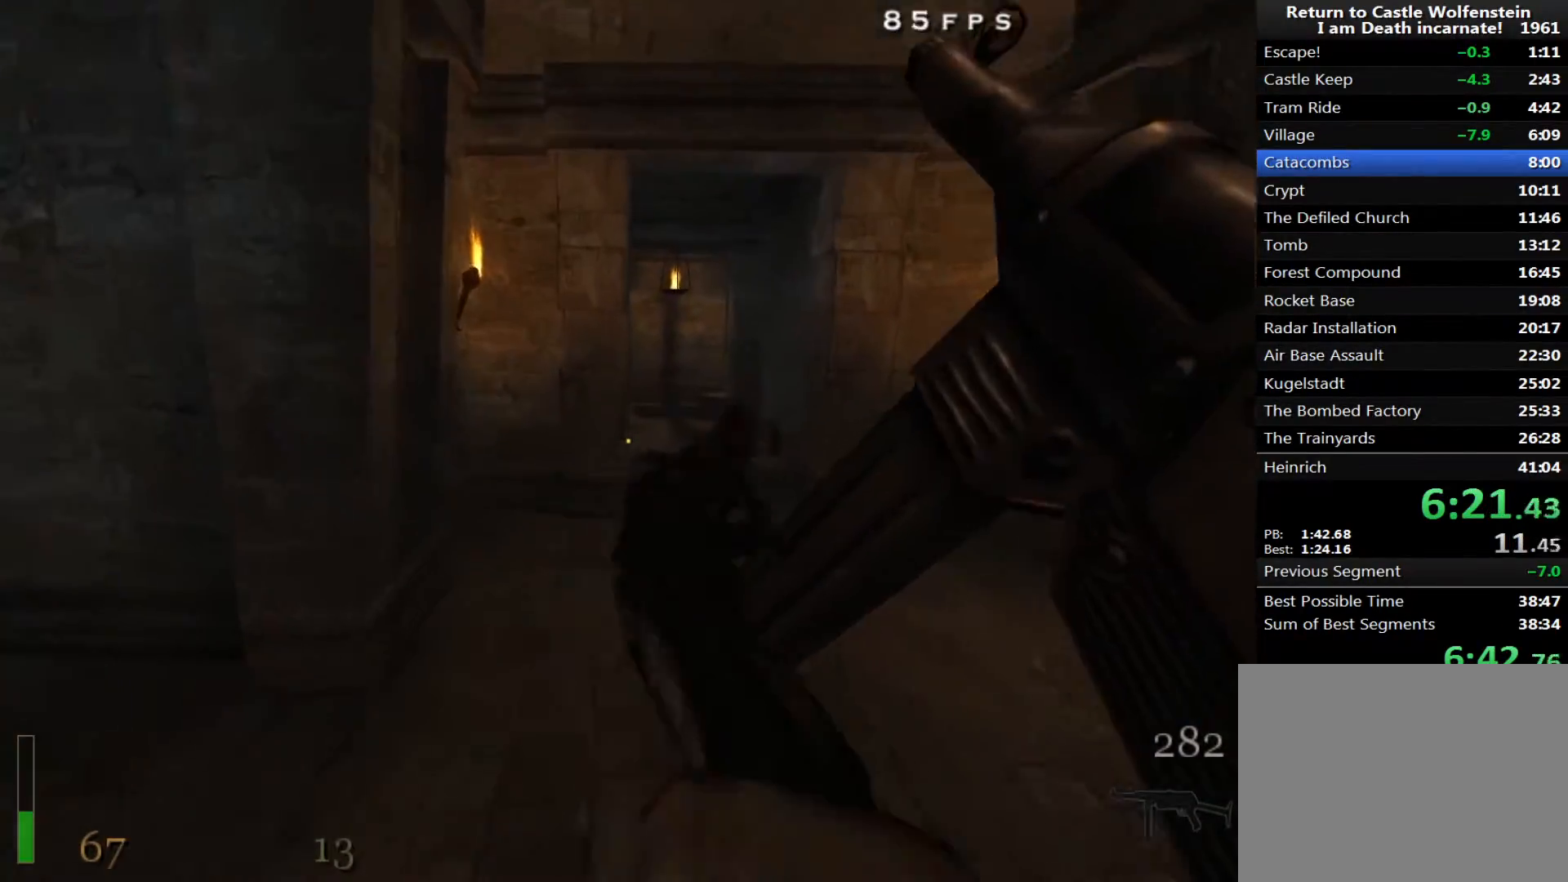
{"keys": ["d", "w"], "mouse": [], "events": [[100, "shift", "down"], [150, "space", "down"], [283, "shift", "up"], [283, "space", "up"]]}
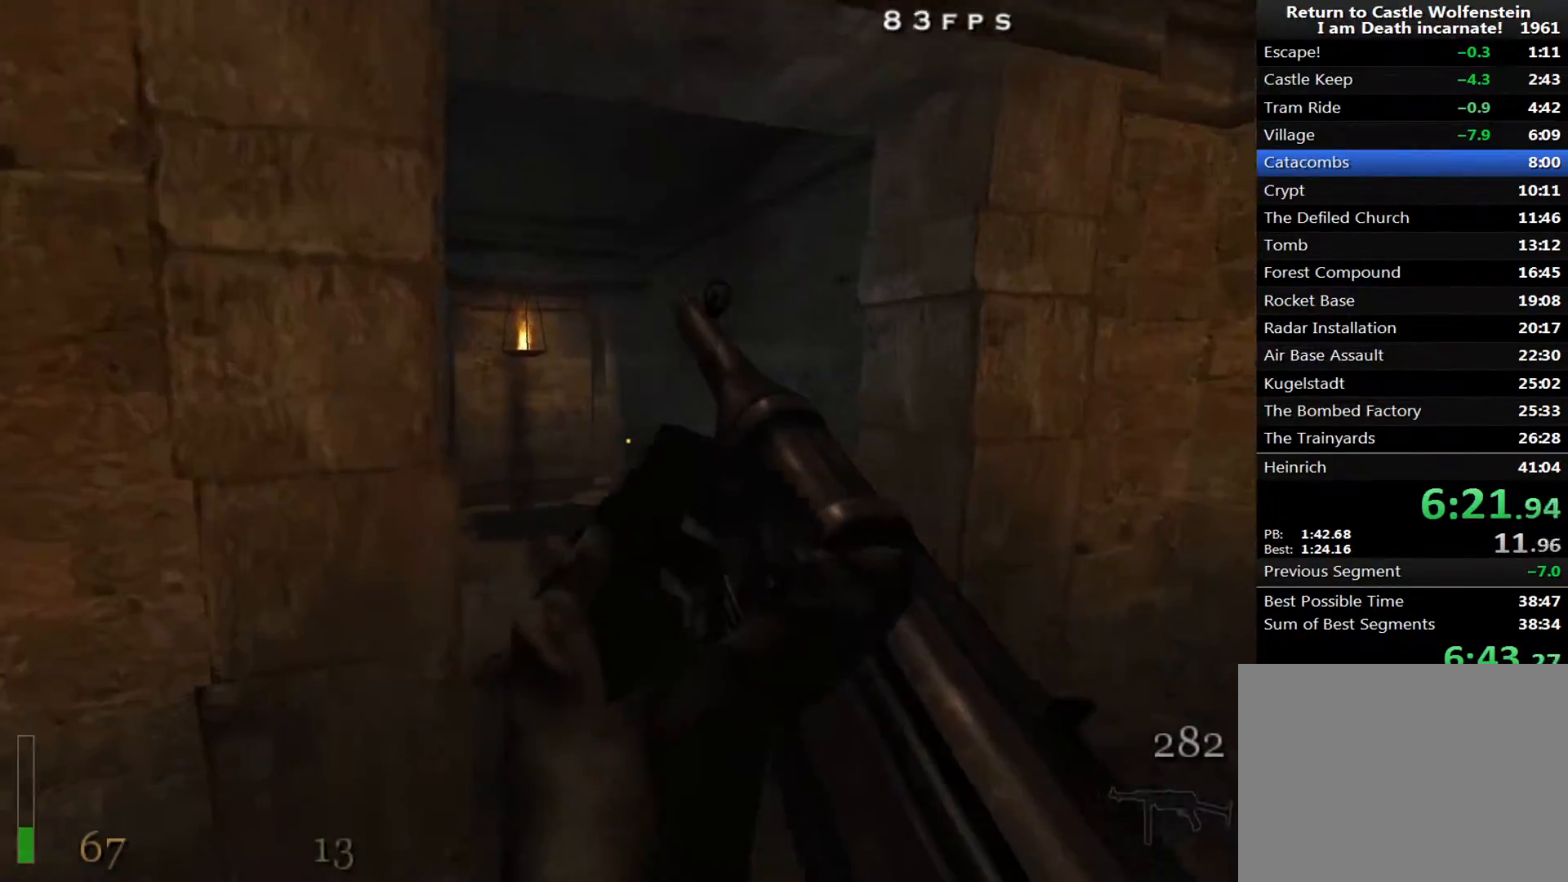
{"keys": ["a", "w"], "mouse": [], "events": [[350, "a", "down"], [350, "d", "up"]]}
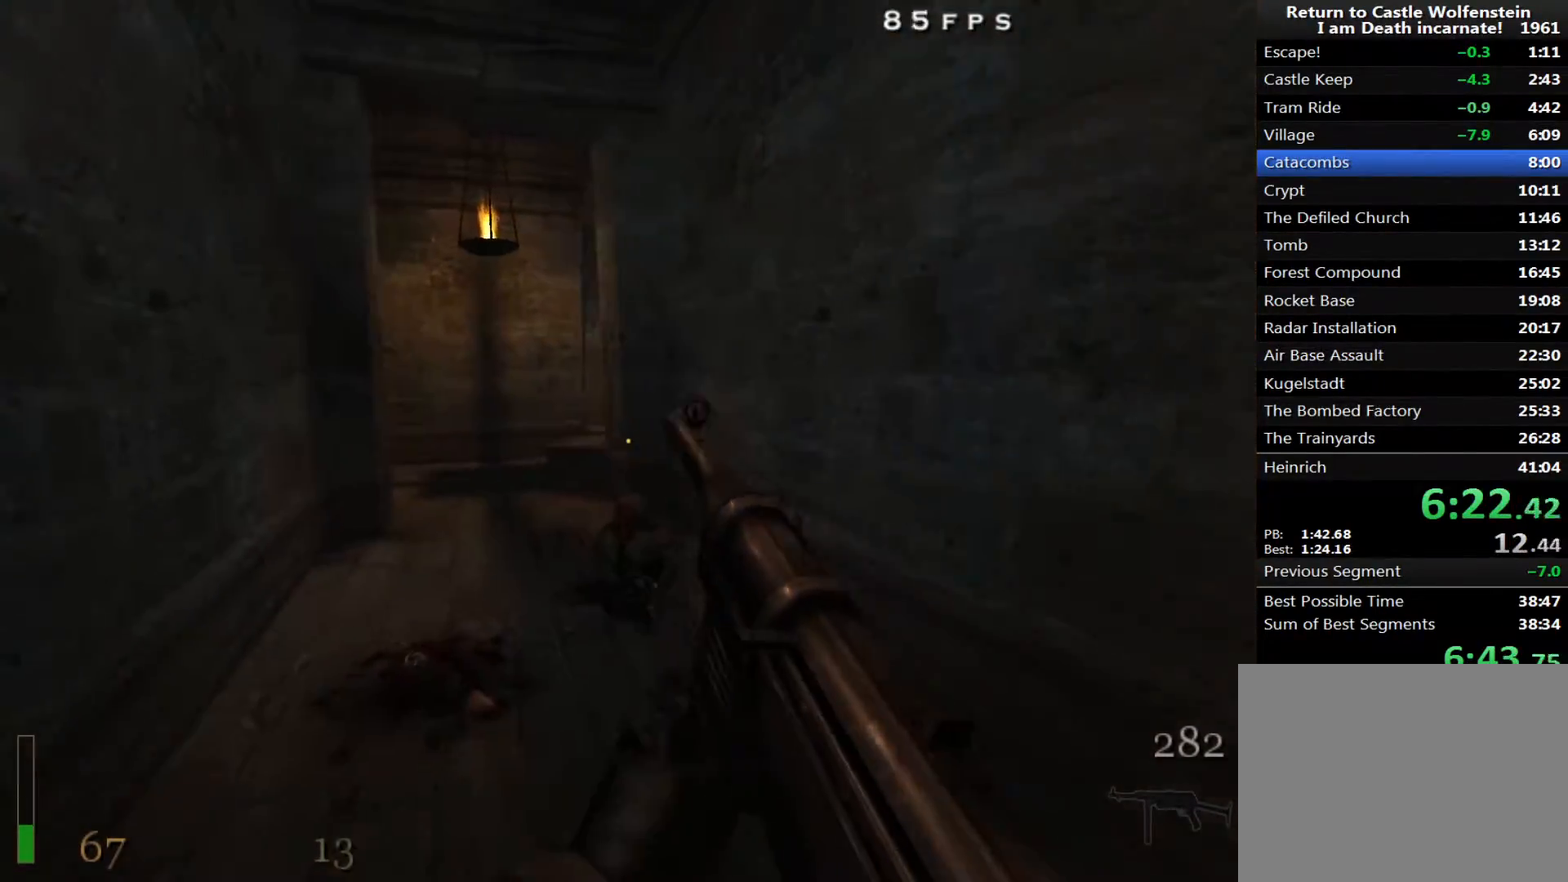
{"keys": ["w"], "mouse": [], "events": [[33, "a", "up"], [167, "a", "down"], [217, "a", "up"]]}
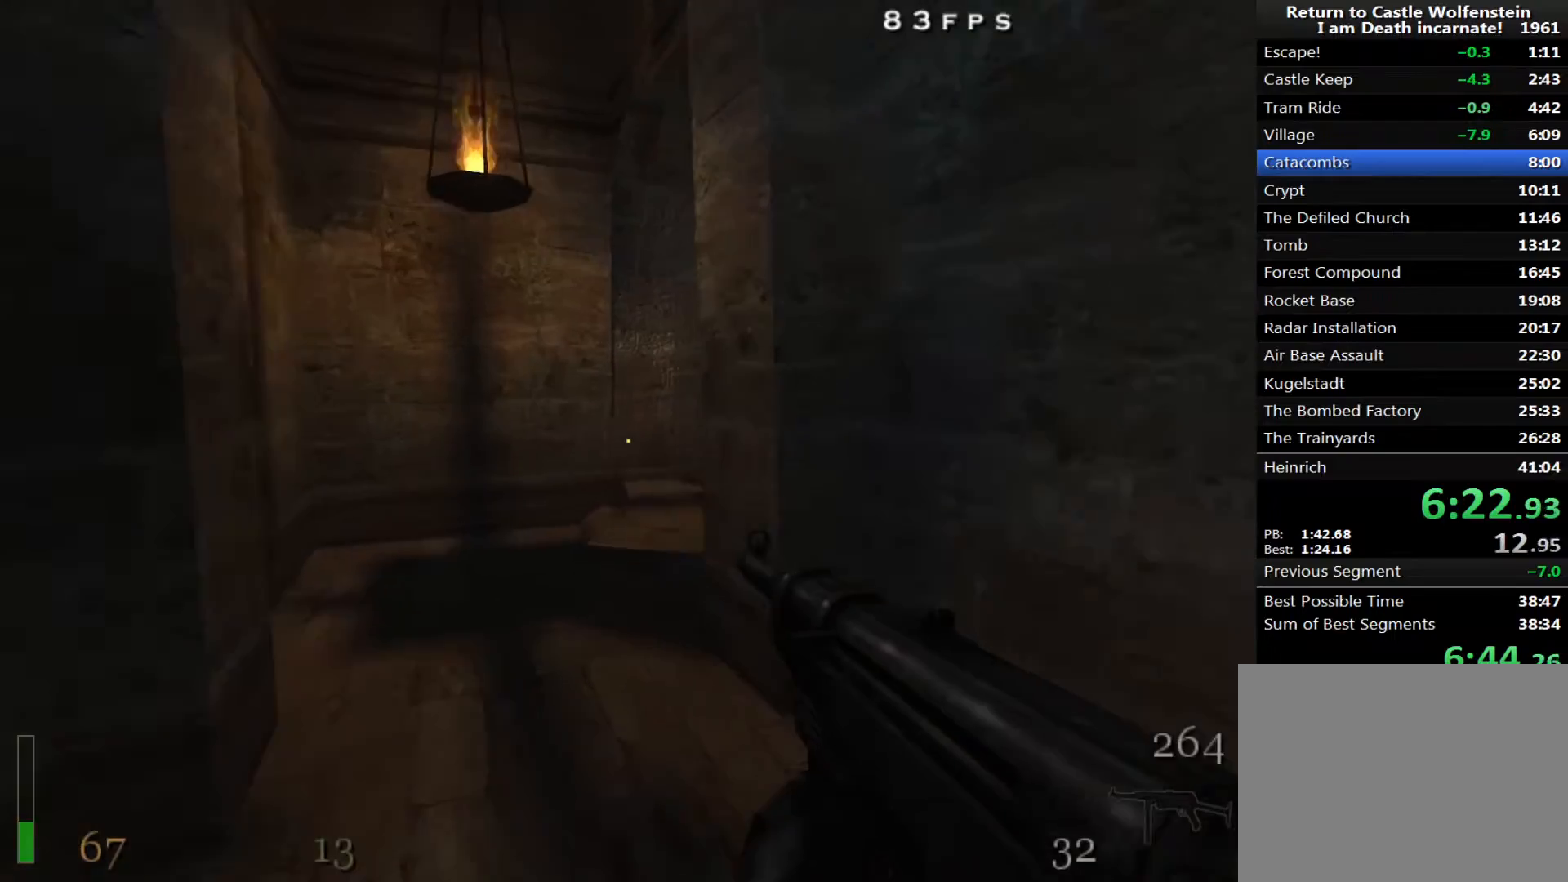
{"keys": ["w"], "mouse": [], "events": [[100, "a", "down"], [133, "a", "up"], [283, "a", "down"], [367, "a", "up"]]}